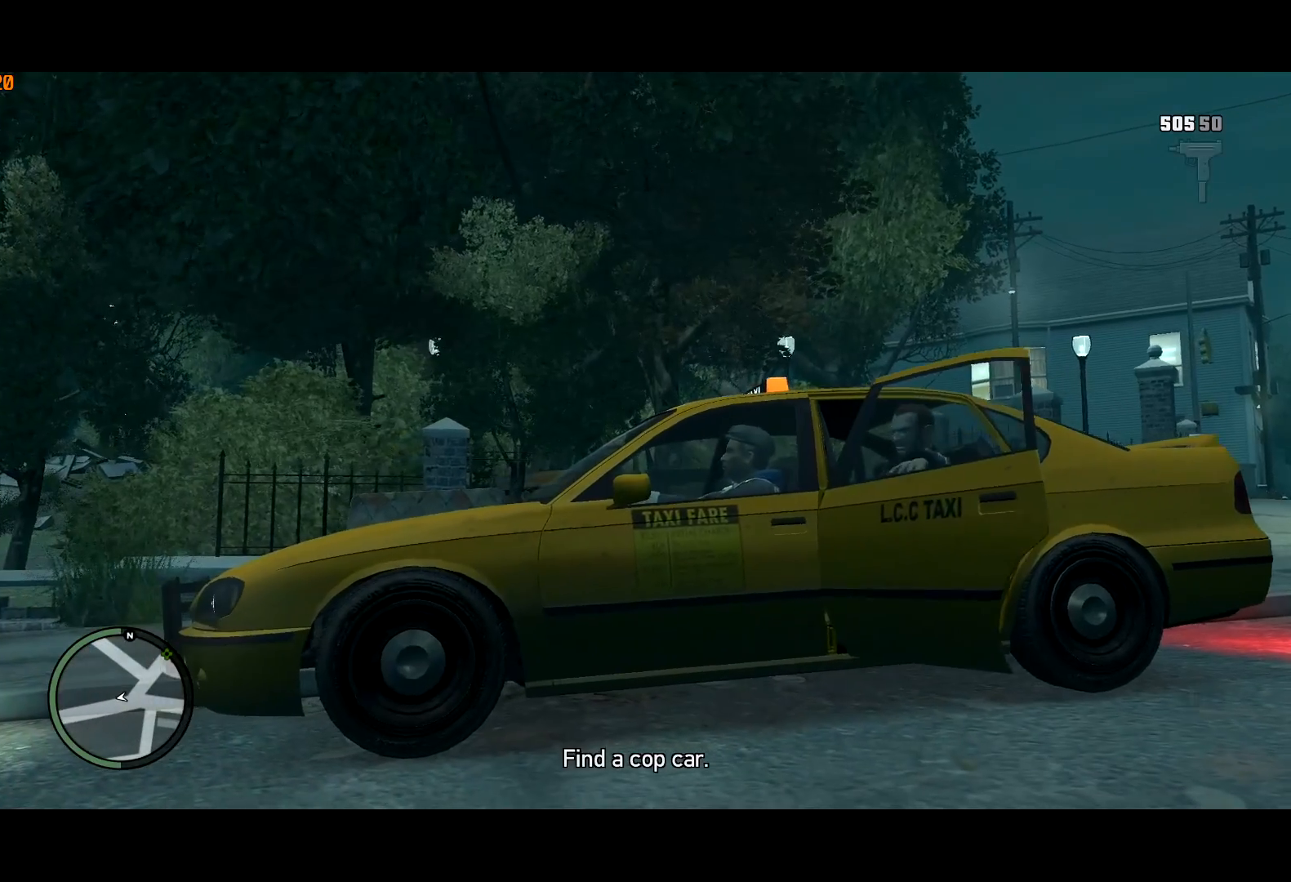
Gameplay with keyboard and mouse; each line is a JSON object with the keys and mouse buttons held at the frame after it. "events" lists presses ("down") and releases ("up") of "a", "c", "ctrl", "d", "down", "e", "escape", "f", "f2", "g", "lock", "q", "r", "return", "s", "shift", "space", "t", "up", "v", "w", "mouse_left", "mouse_right", "mouse_wheel_up" and "mouse_wheel_down" between this image and that frame as [ms after this image, input, new state], when the widget could be followed in between. "mouse_left", "mouse_right", "mouse_wheel_up", "mouse_wheel_down" = the "left", "right", "wheel_up", "wheel_down" buttons of the "mouse" list. No other keys are recorded. Mouse movement is not recorded. Key names are as the overlay labels them; some are game actions (e.g. jump) rather than physical keys. Not read: other_keys.
{"keys": ["return"], "mouse": [], "events": [[83, "return", "down"], [133, "return", "up"], [233, "return", "down"], [283, "return", "up"], [367, "return", "down"], [417, "return", "up"], [467, "return", "down"]]}
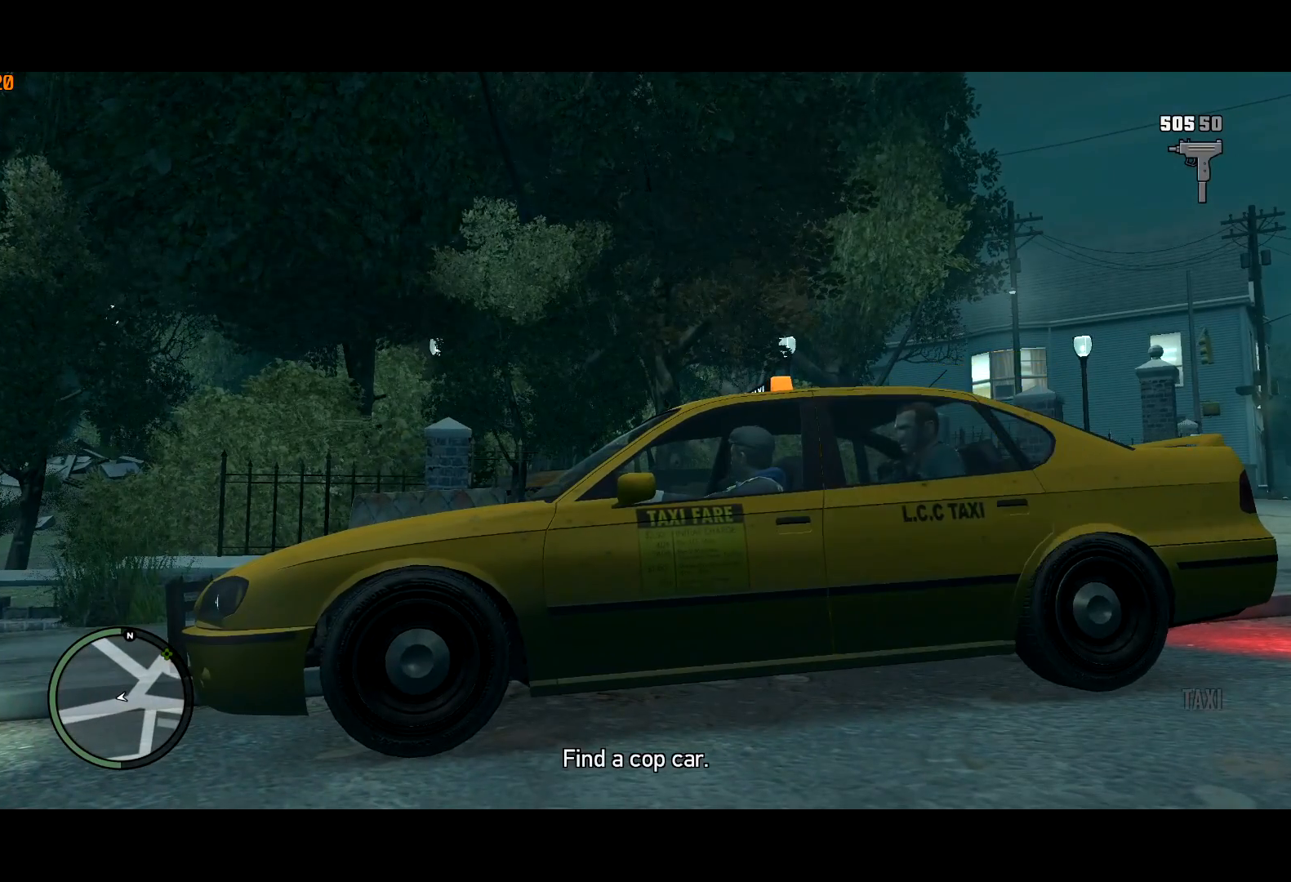
{"keys": ["return"], "mouse": [], "events": [[67, "return", "up"], [117, "return", "down"], [300, "return", "up"], [350, "return", "down"], [383, "return", "up"], [433, "return", "down"]]}
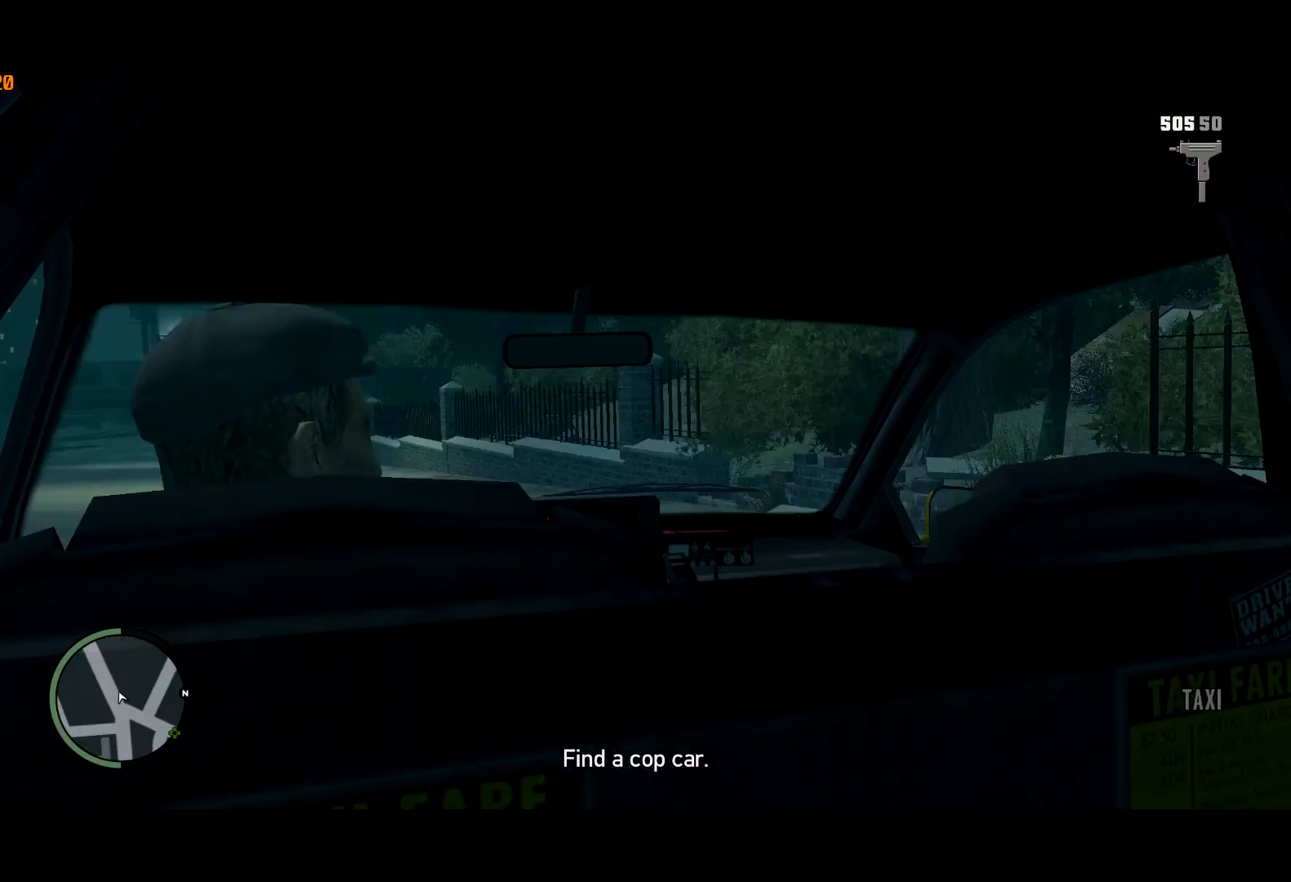
{"keys": [], "mouse": [], "events": [[33, "return", "up"], [67, "return", "down"], [117, "return", "up"], [217, "return", "down"], [267, "return", "up"], [317, "return", "down"], [417, "return", "up"], [450, "return", "down"], [500, "return", "up"]]}
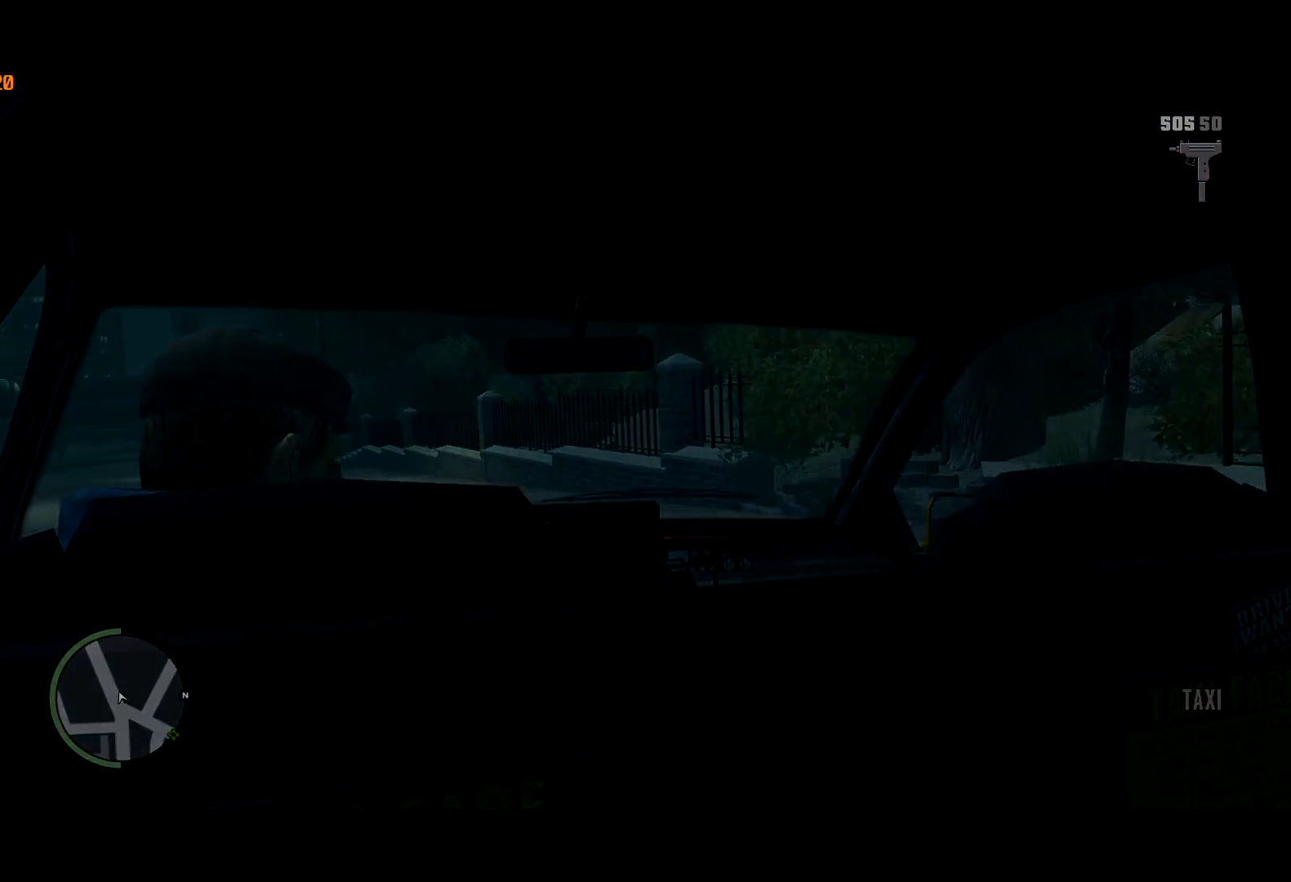
{"keys": [], "mouse": [], "events": [[100, "return", "down"], [133, "return", "up"], [183, "return", "down"], [283, "return", "up"], [333, "return", "down"], [367, "return", "up"]]}
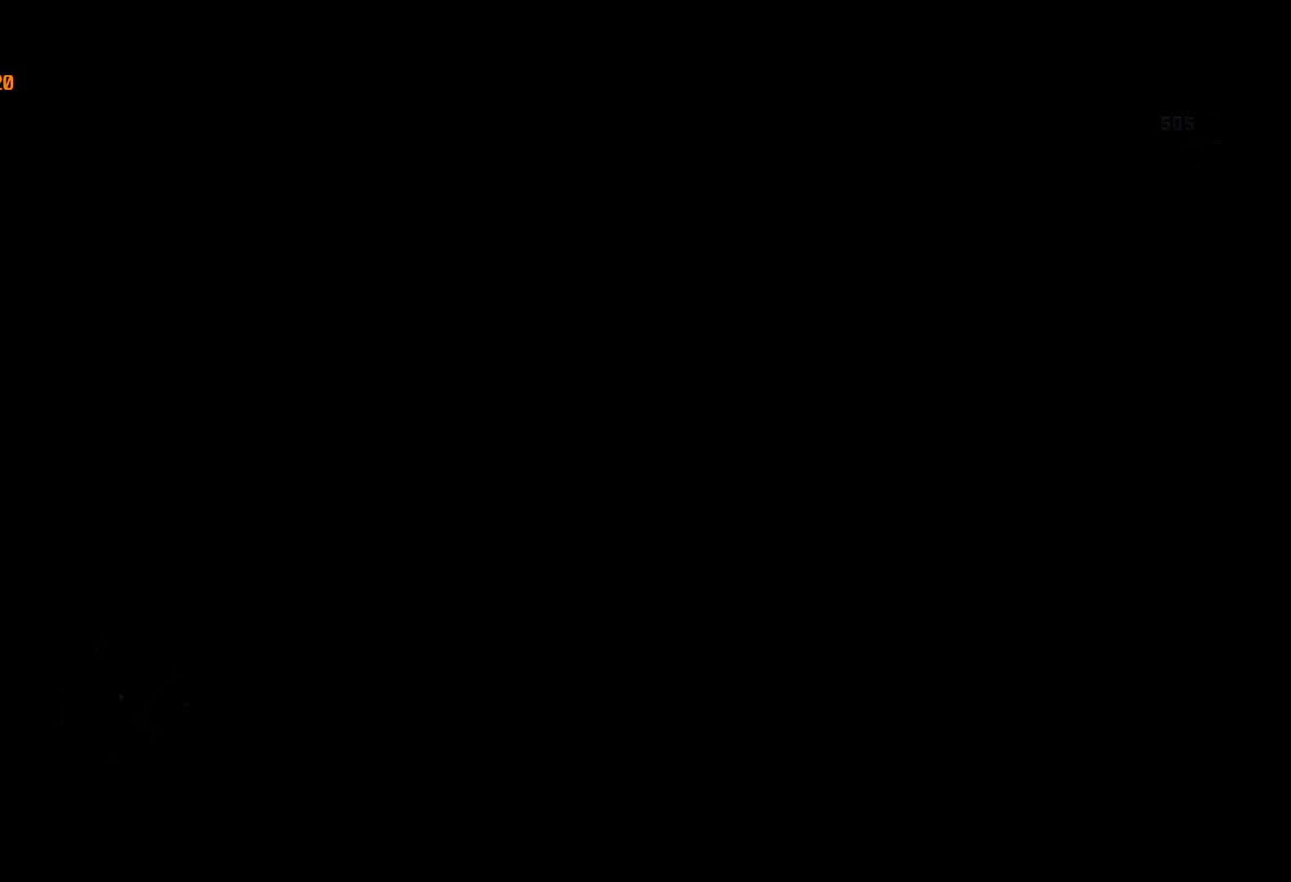
{"keys": [], "mouse": [], "events": []}
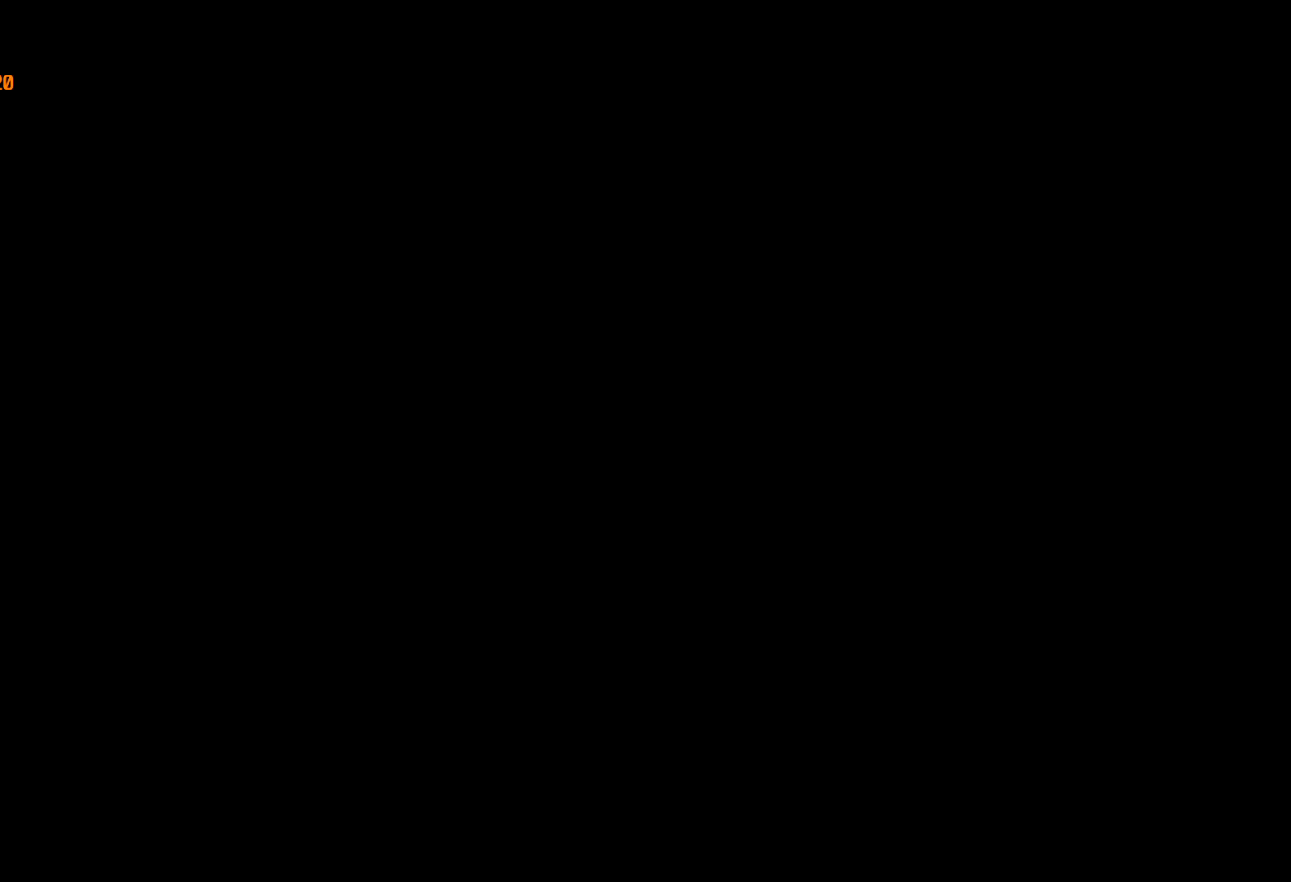
{"keys": [], "mouse": [], "events": []}
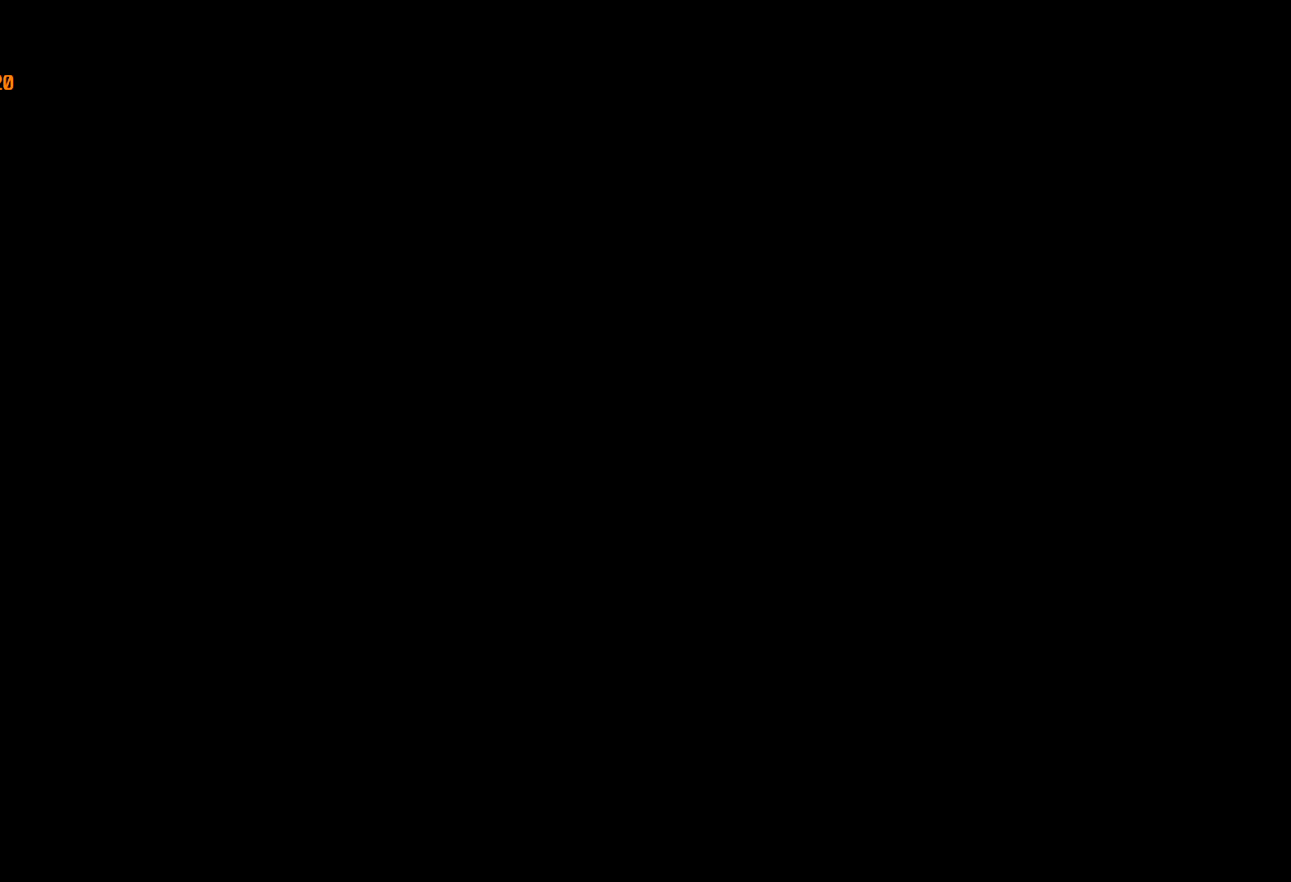
{"keys": ["a", "w"], "mouse": ["left", "right"], "events": [[383, "a", "down"], [383, "mouse_right", "down"], [417, "w", "down"], [467, "mouse_left", "down"]]}
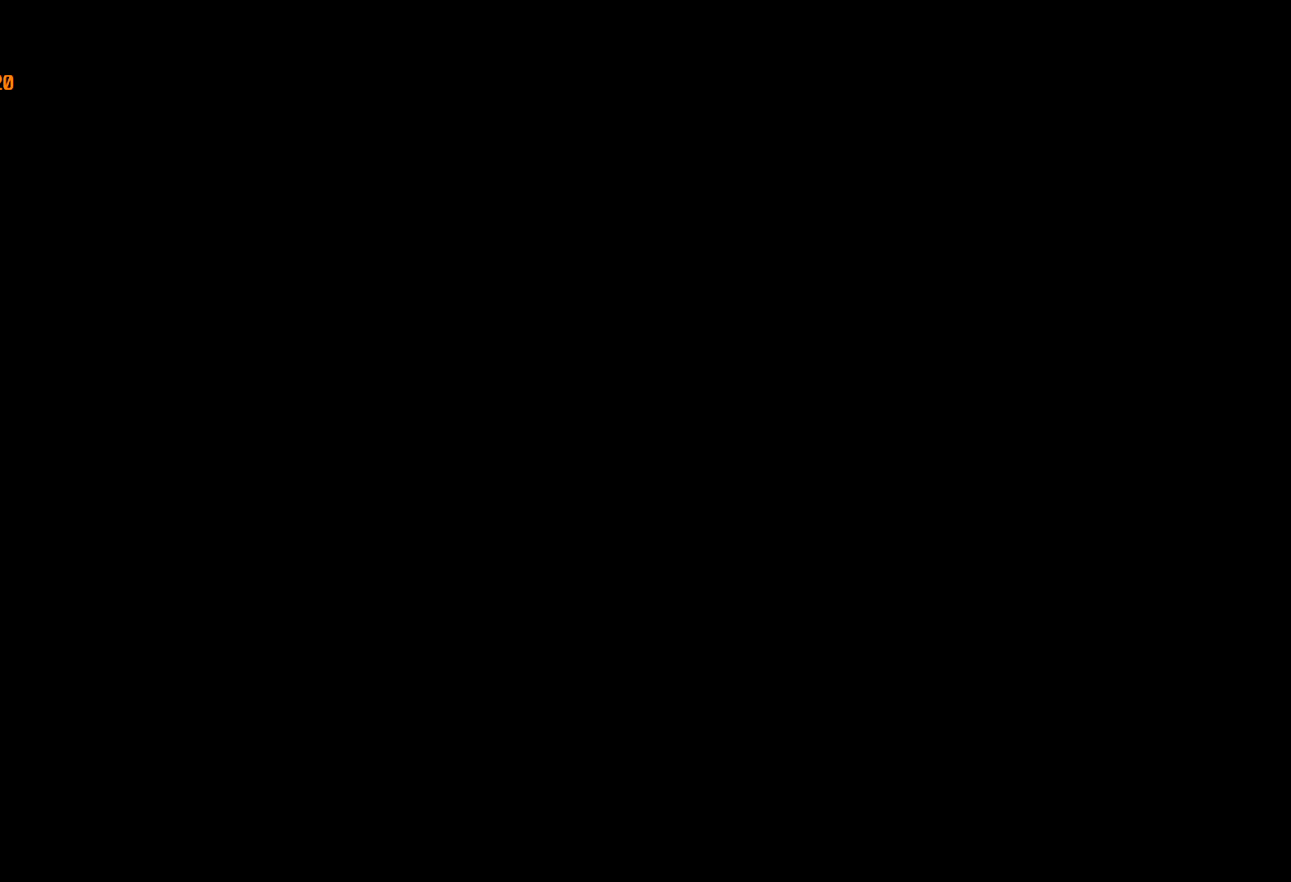
{"keys": ["a", "w"], "mouse": ["right"], "events": [[17, "mouse_left", "up"], [67, "mouse_left", "down"], [150, "mouse_left", "up"], [250, "mouse_left", "down"], [300, "mouse_left", "up"], [383, "mouse_left", "down"], [433, "mouse_left", "up"]]}
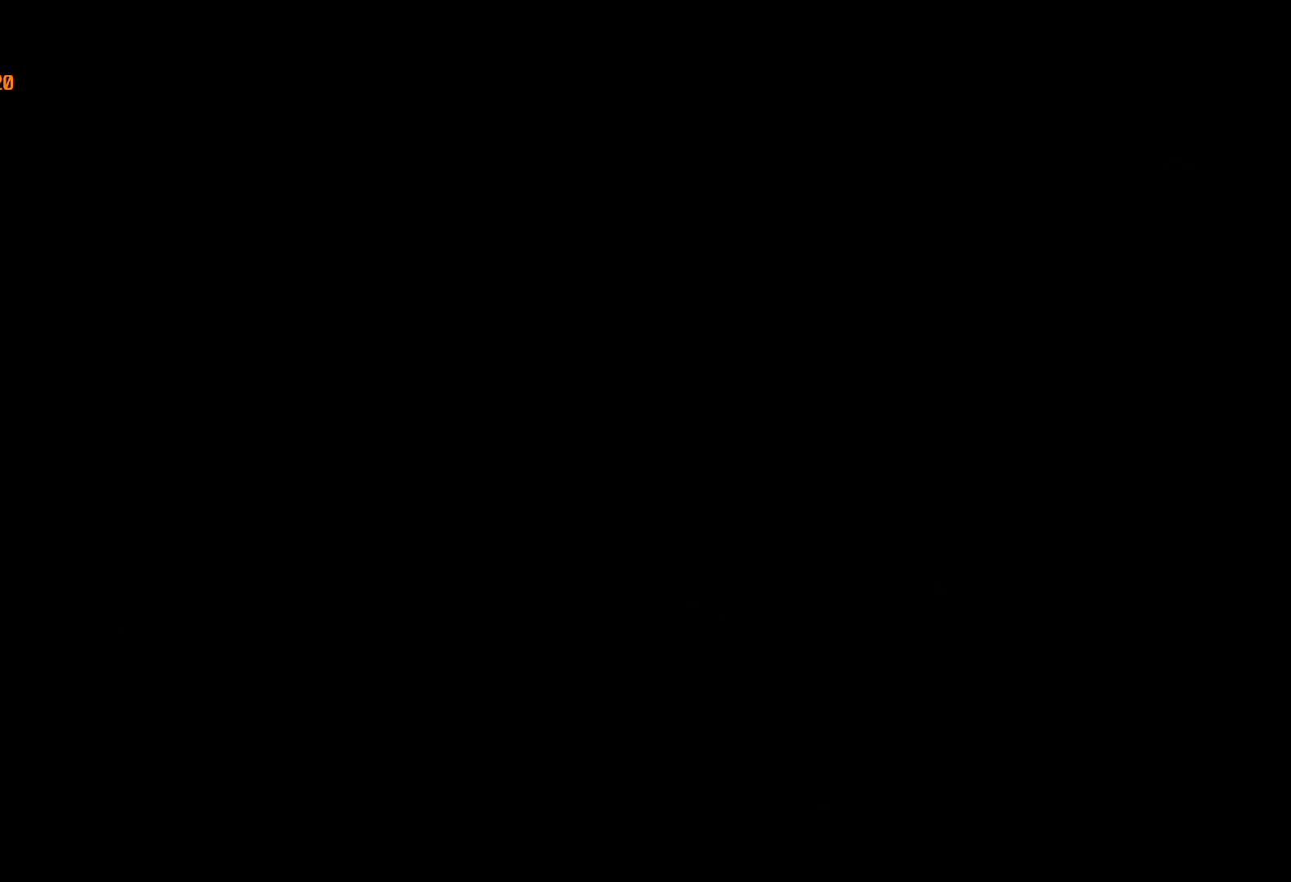
{"keys": ["a", "w"], "mouse": ["left", "right"], "events": [[17, "mouse_left", "down"], [67, "mouse_left", "up"], [183, "mouse_left", "down"]]}
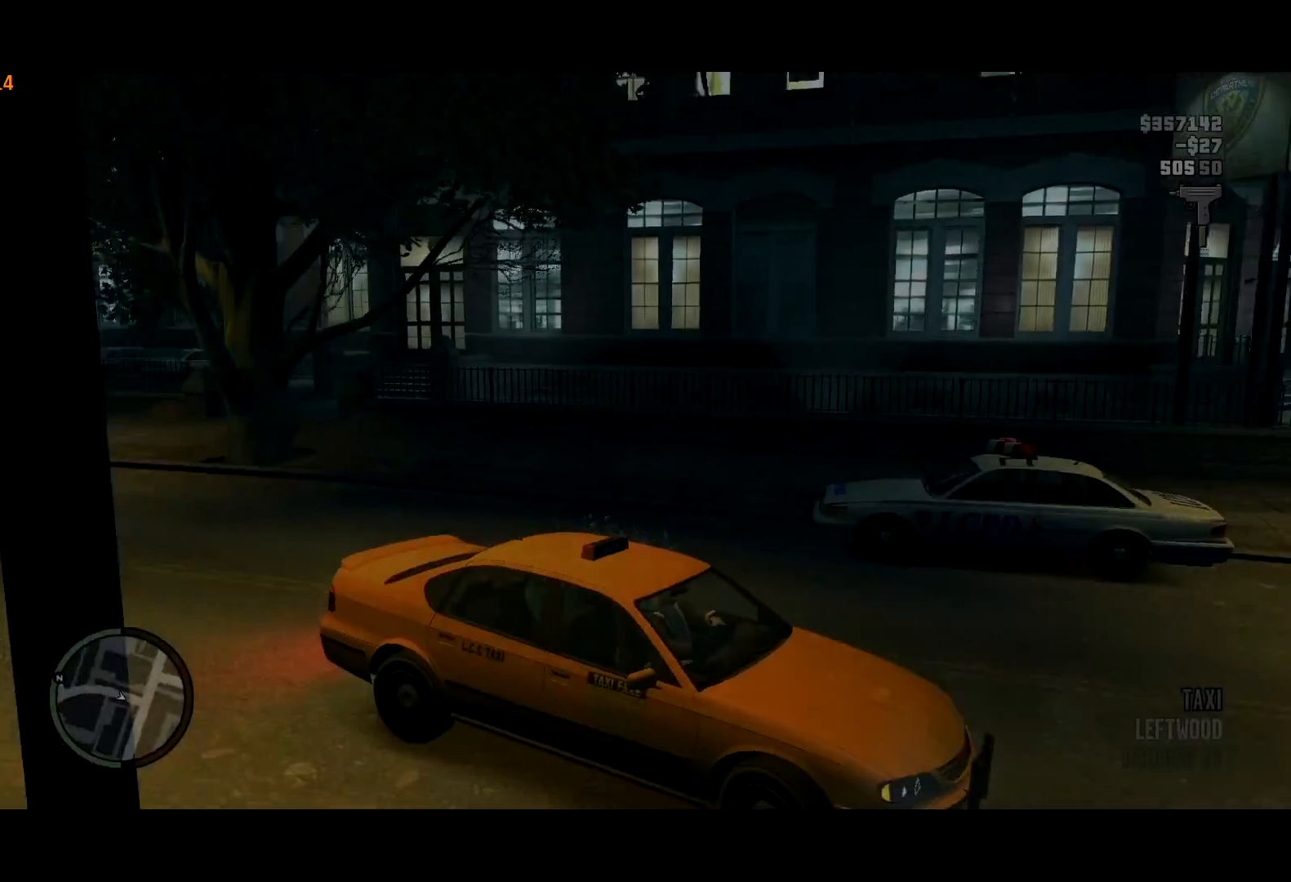
{"keys": ["a", "w"], "mouse": ["left", "right"], "events": []}
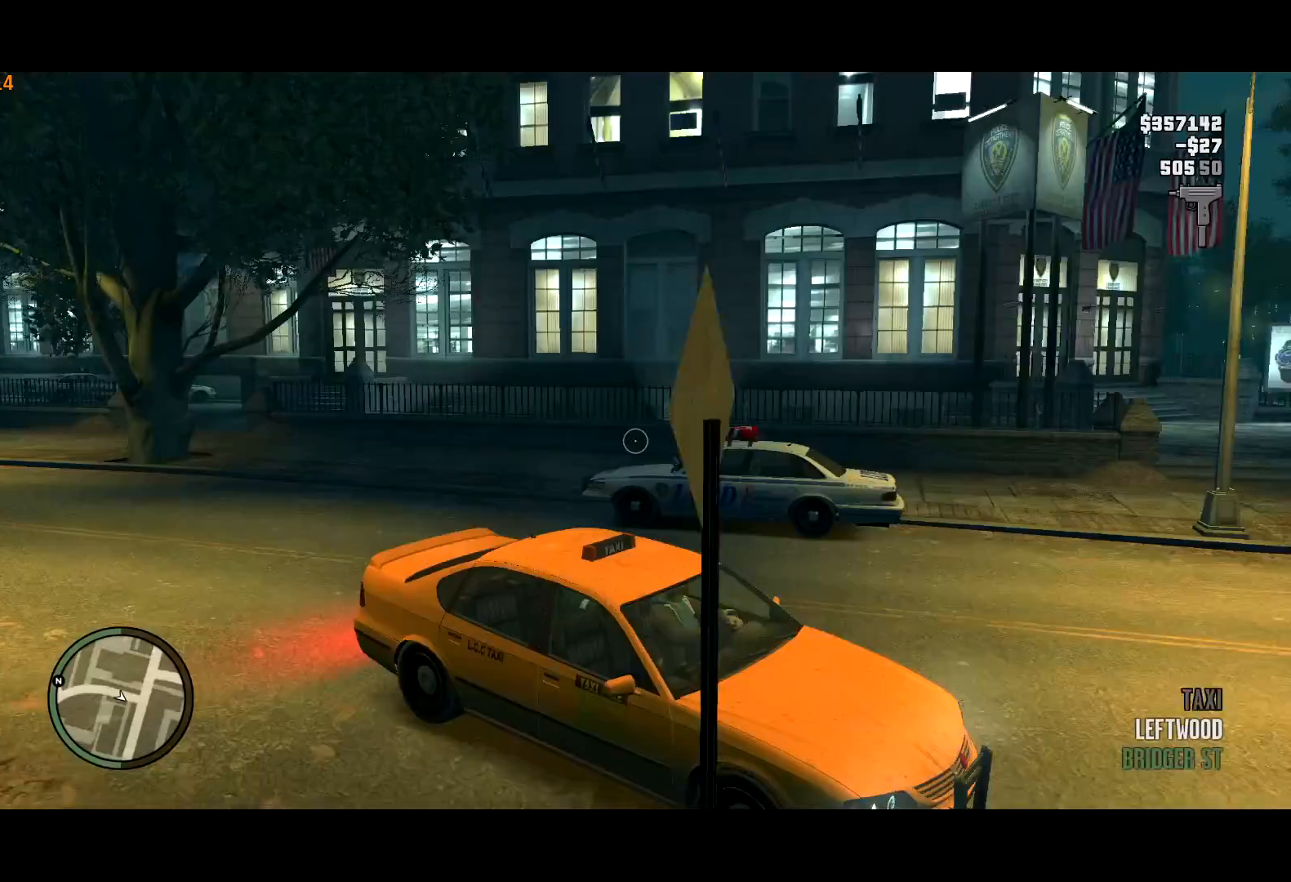
{"keys": ["a", "w"], "mouse": ["left", "right"], "events": []}
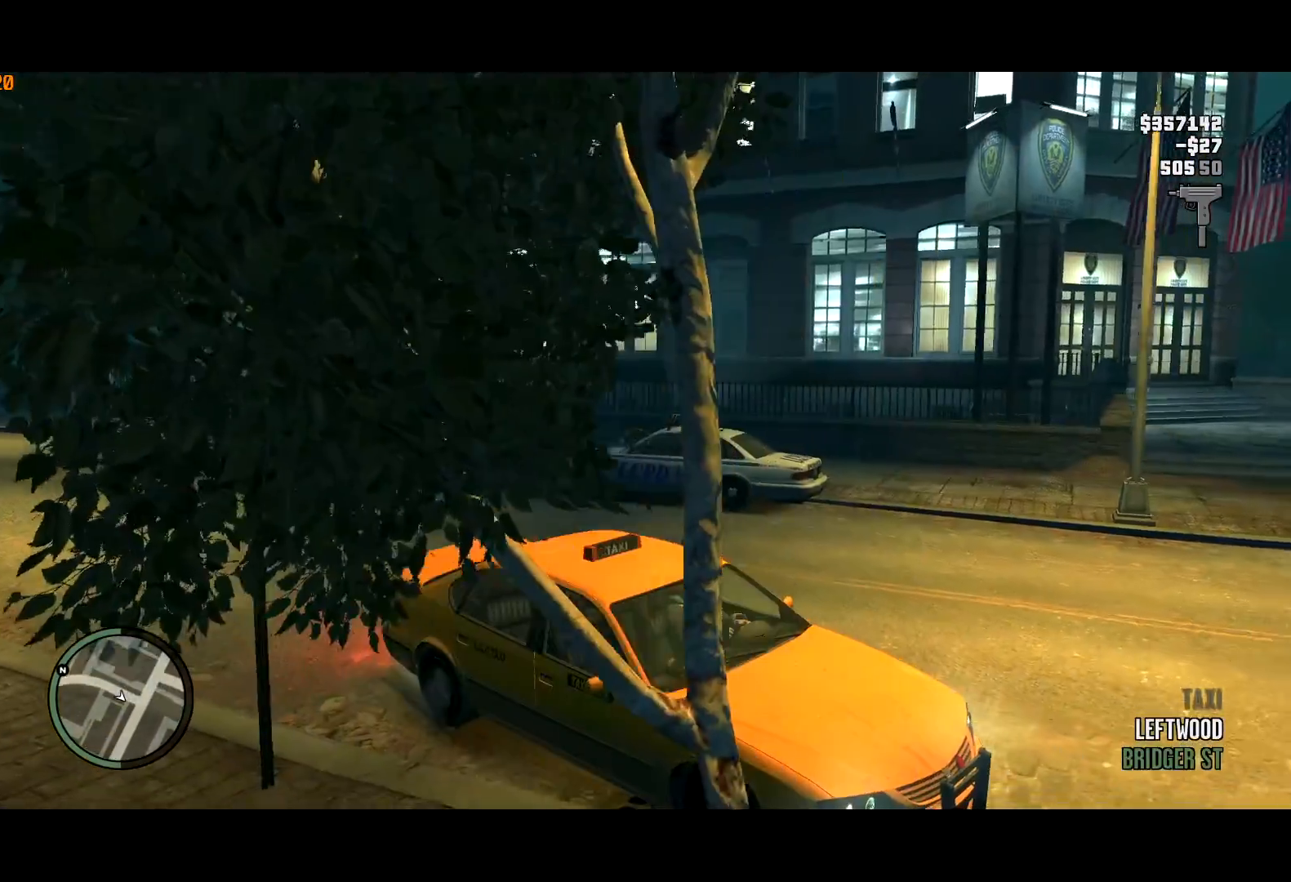
{"keys": ["a", "w"], "mouse": ["left", "right"], "events": []}
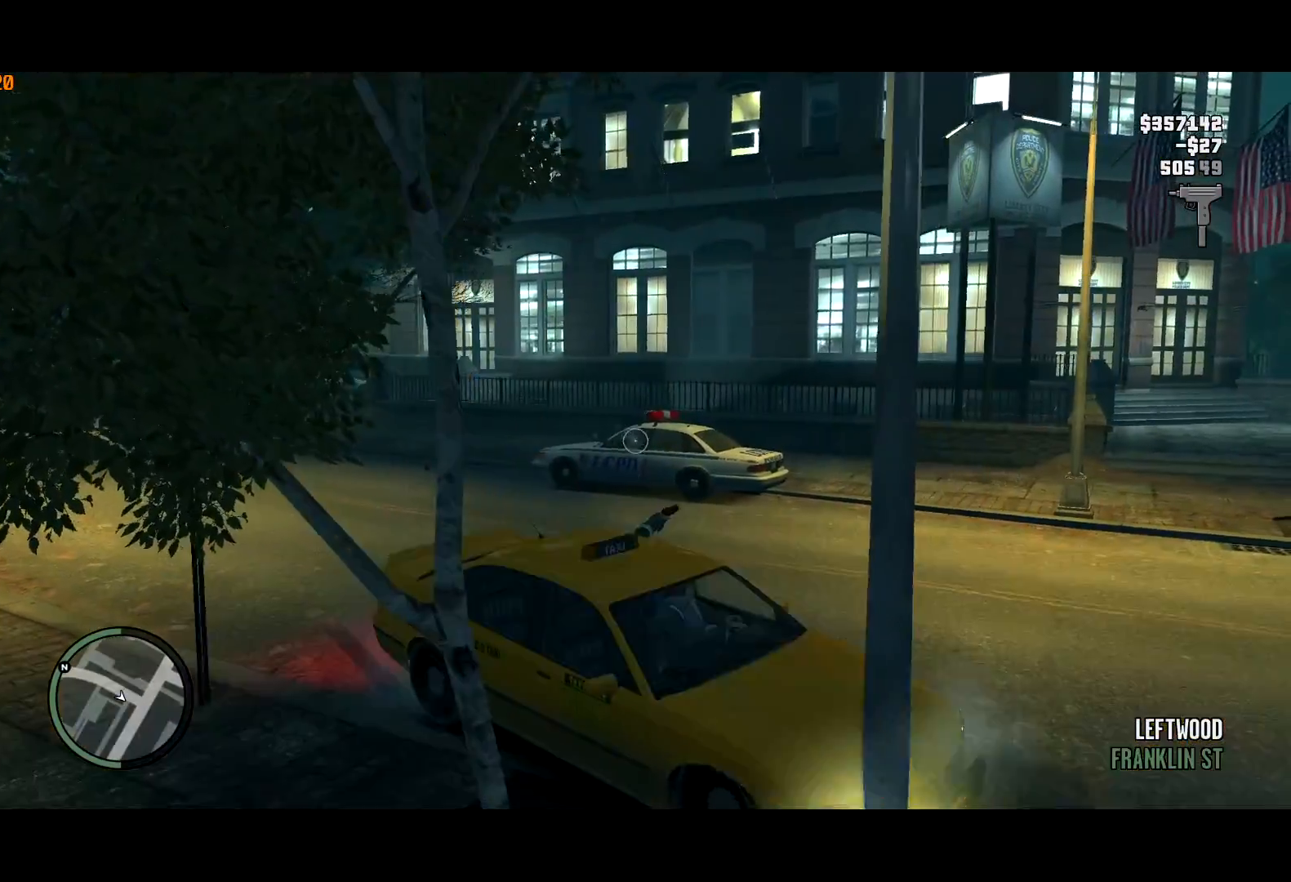
{"keys": ["w"], "mouse": [], "events": [[33, "mouse_left", "up"], [83, "mouse_right", "up"], [183, "a", "up"]]}
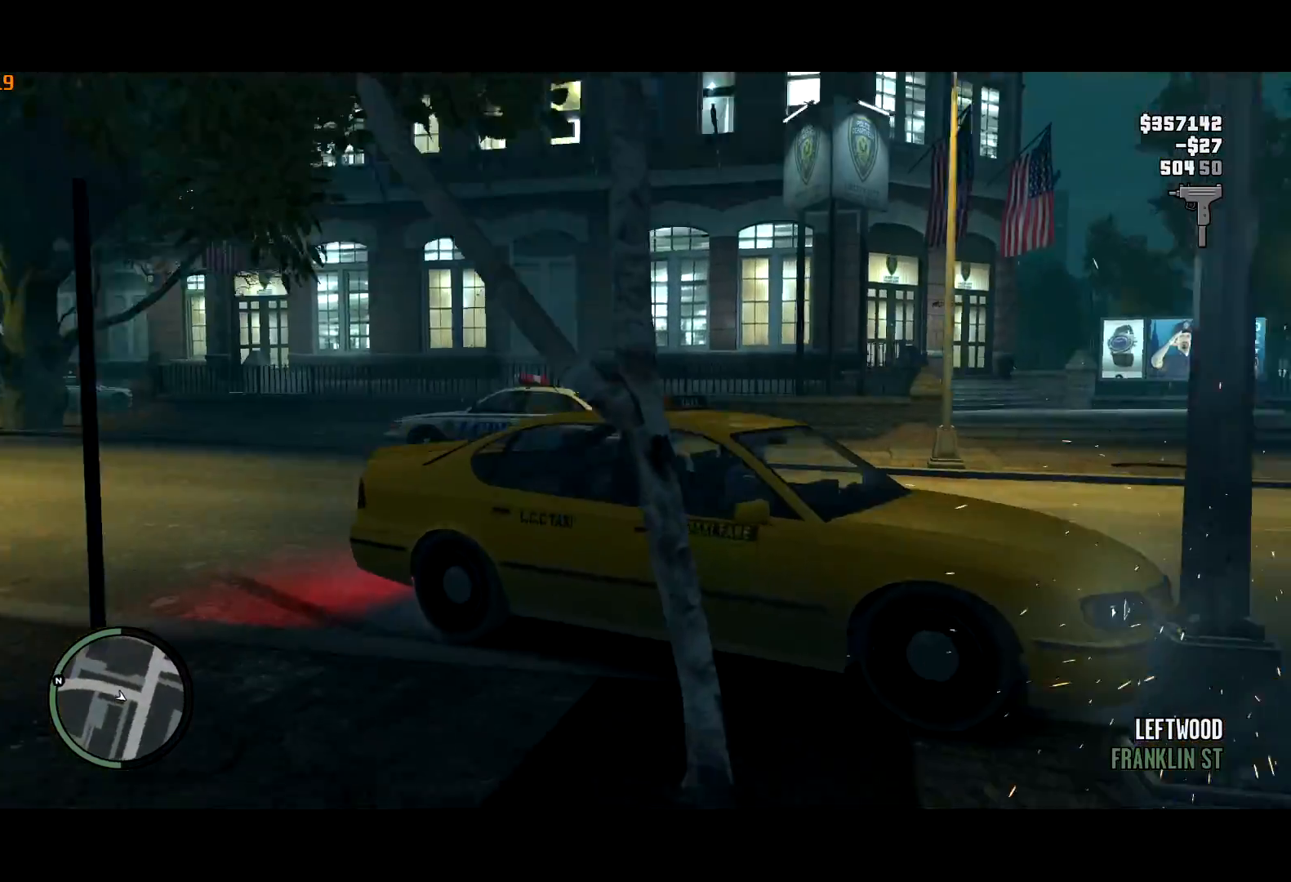
{"keys": ["w"], "mouse": [], "events": []}
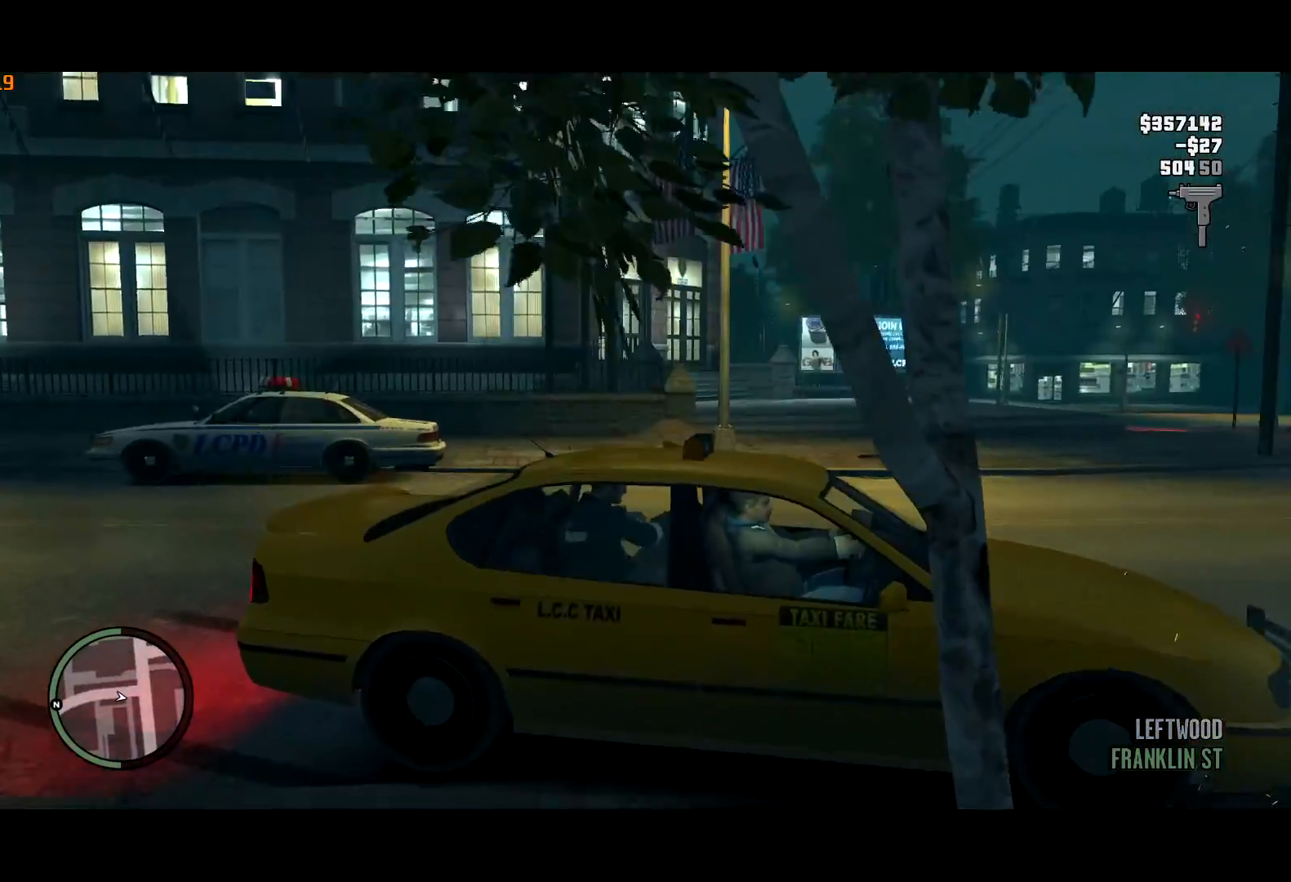
{"keys": ["w"], "mouse": [], "events": []}
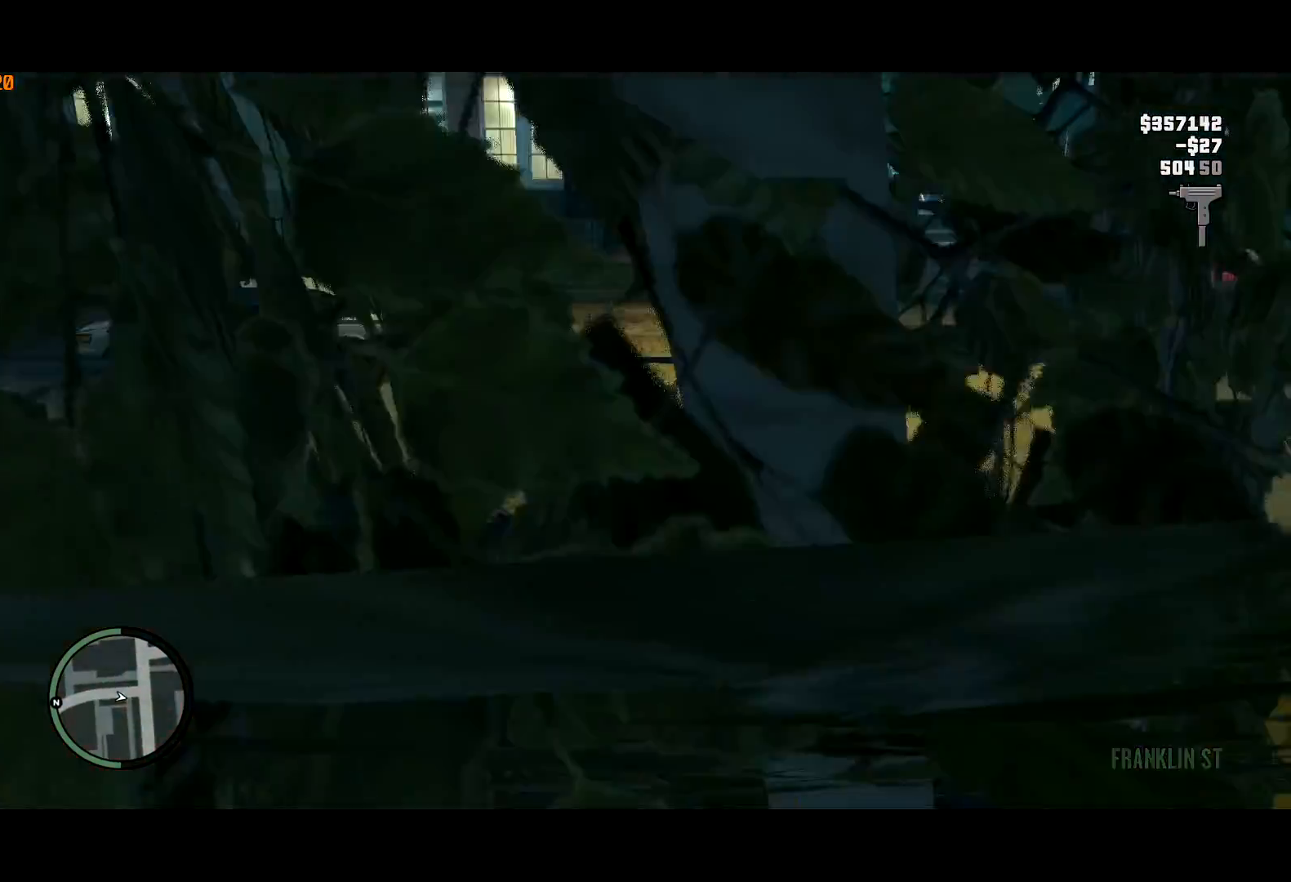
{"keys": ["w"], "mouse": ["left"], "events": [[467, "mouse_left", "down"]]}
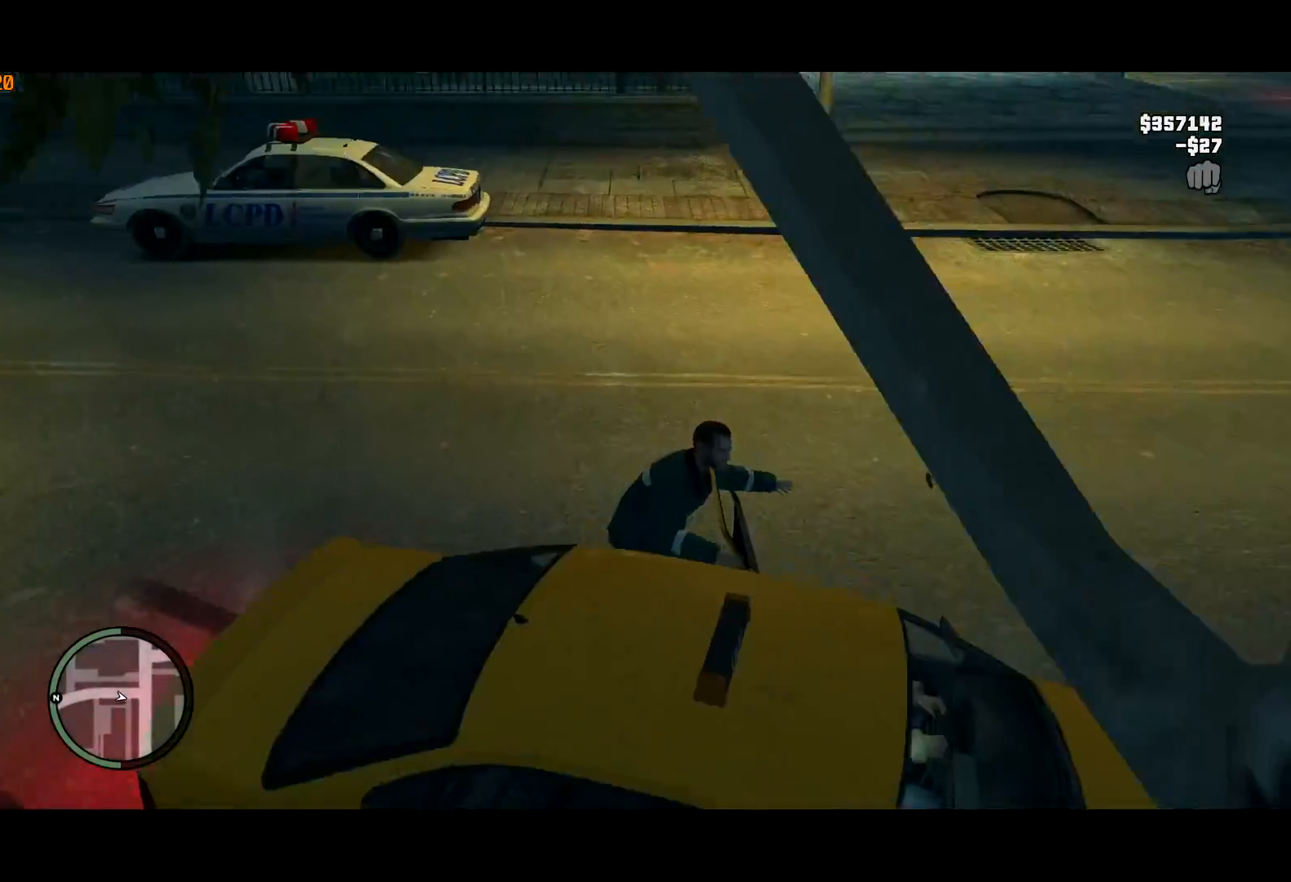
{"keys": ["a", "shift", "w"], "mouse": [], "events": [[17, "mouse_left", "up"], [117, "mouse_left", "down"], [167, "mouse_left", "up"], [250, "mouse_left", "down"], [300, "a", "down"], [300, "mouse_left", "up"], [383, "mouse_right", "down"], [383, "shift", "down"], [483, "mouse_right", "up"]]}
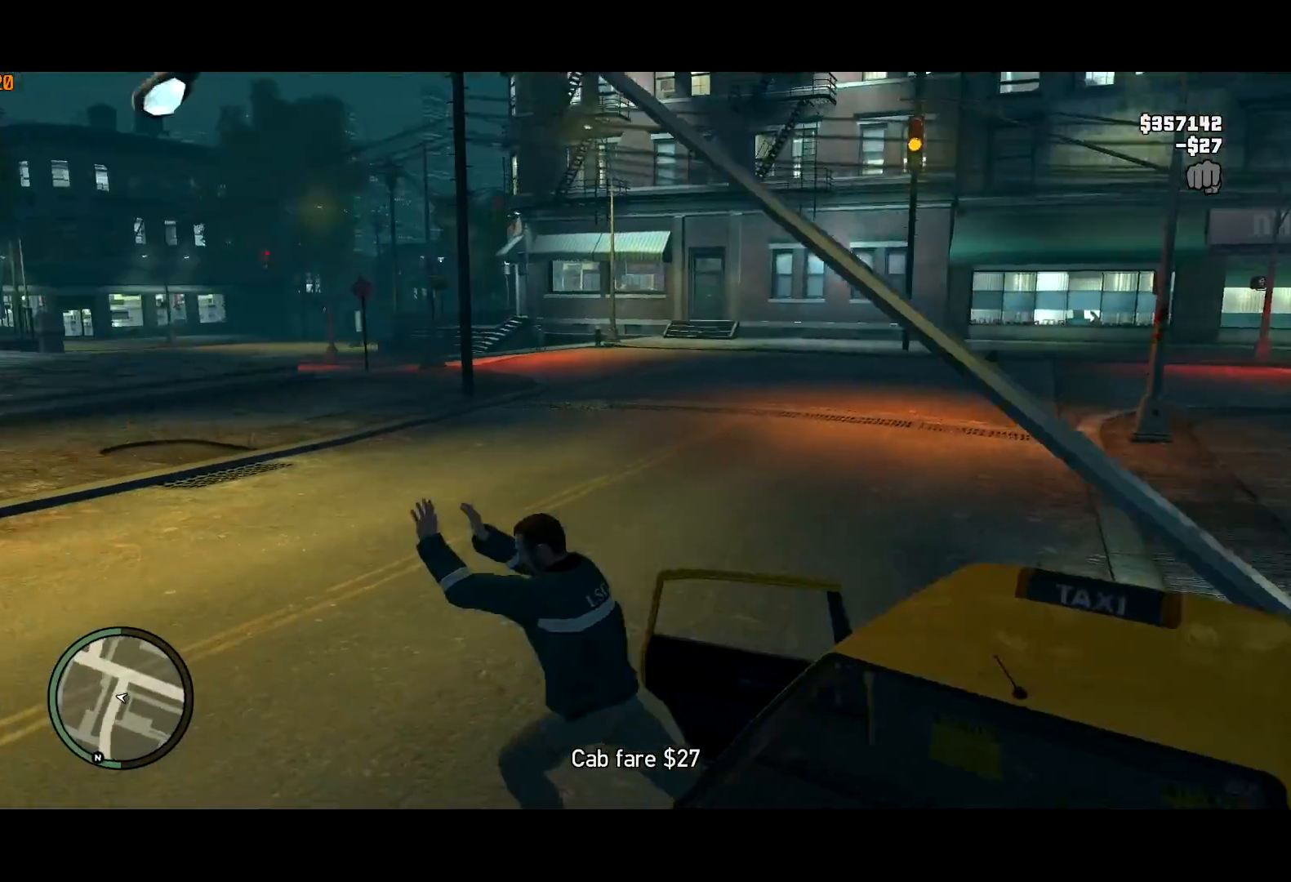
{"keys": ["shift", "w"], "mouse": [], "events": [[33, "mouse_right", "down"], [167, "mouse_right", "up"], [267, "mouse_right", "down"], [350, "a", "up"], [350, "mouse_right", "up"], [450, "mouse_right", "down"], [483, "mouse_right", "up"]]}
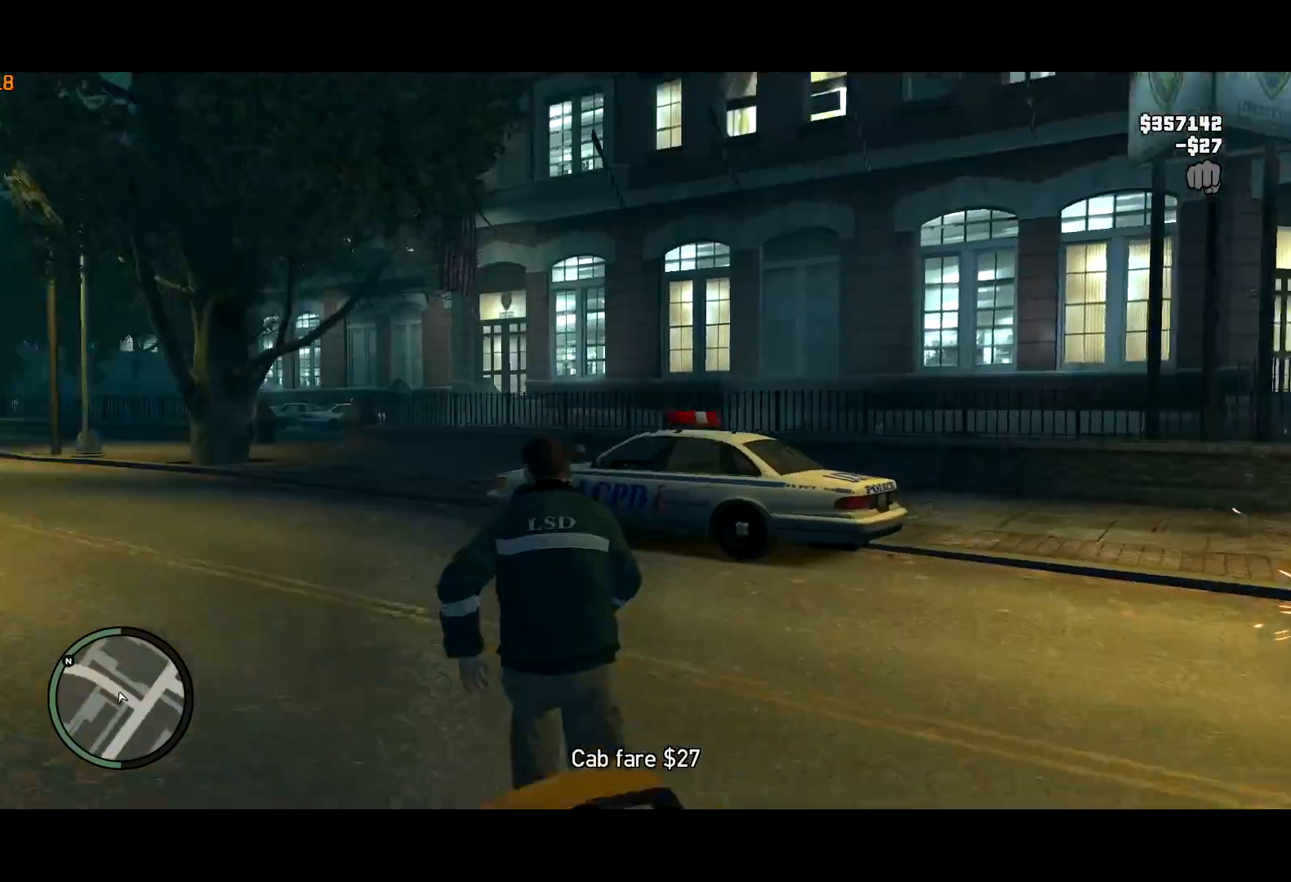
{"keys": ["d", "shift", "w"], "mouse": [], "events": [[133, "d", "down"], [133, "mouse_right", "down"], [183, "mouse_right", "up"], [283, "d", "up"], [333, "mouse_right", "down"], [383, "mouse_right", "up"], [417, "d", "down"], [467, "mouse_right", "down"], [500, "mouse_right", "up"]]}
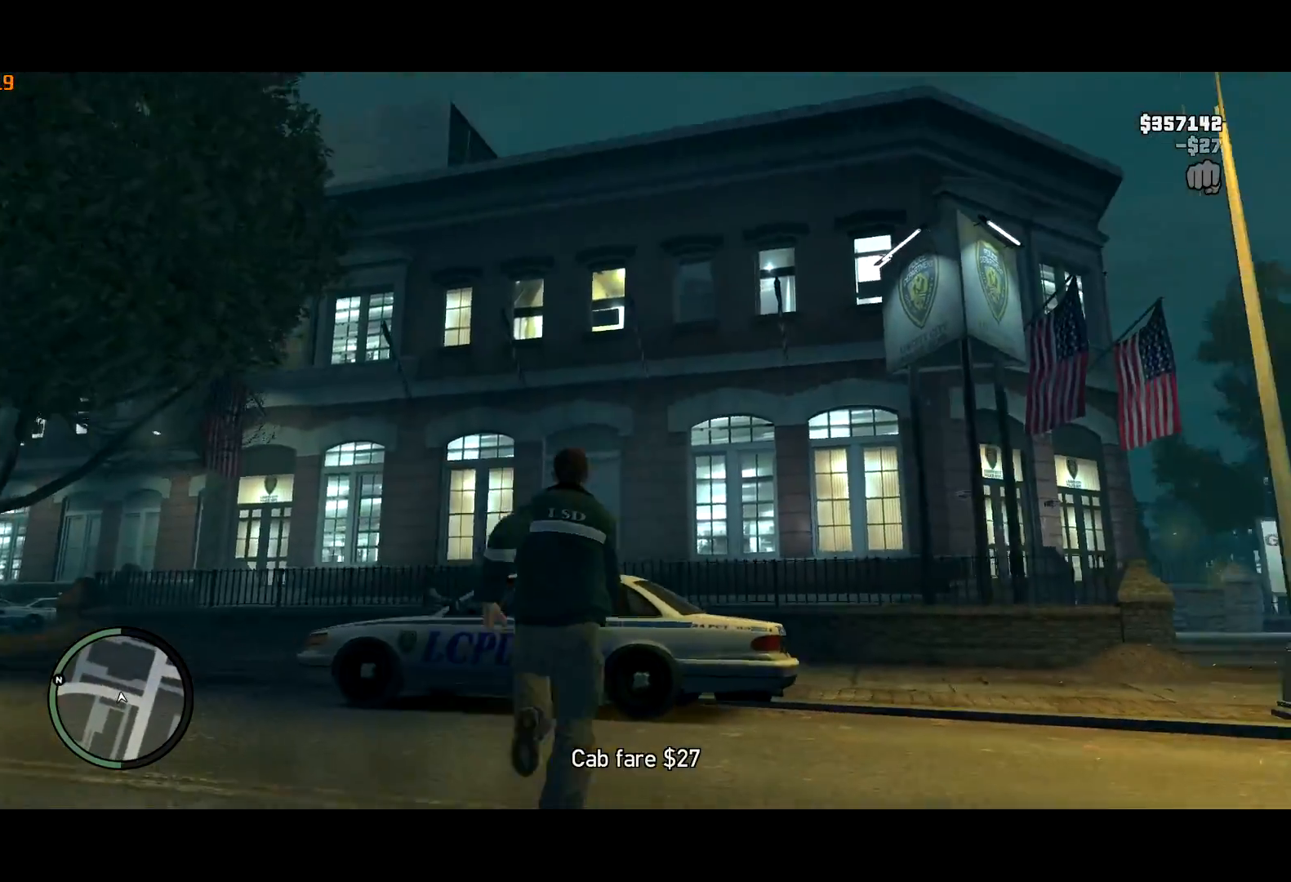
{"keys": ["w"], "mouse": [], "events": [[67, "d", "up"], [67, "shift", "up"], [100, "mouse_right", "down"], [133, "mouse_right", "up"], [150, "shift", "down"], [200, "mouse_right", "down"], [283, "mouse_right", "up"], [300, "shift", "up"], [333, "shift", "down"], [433, "shift", "up"]]}
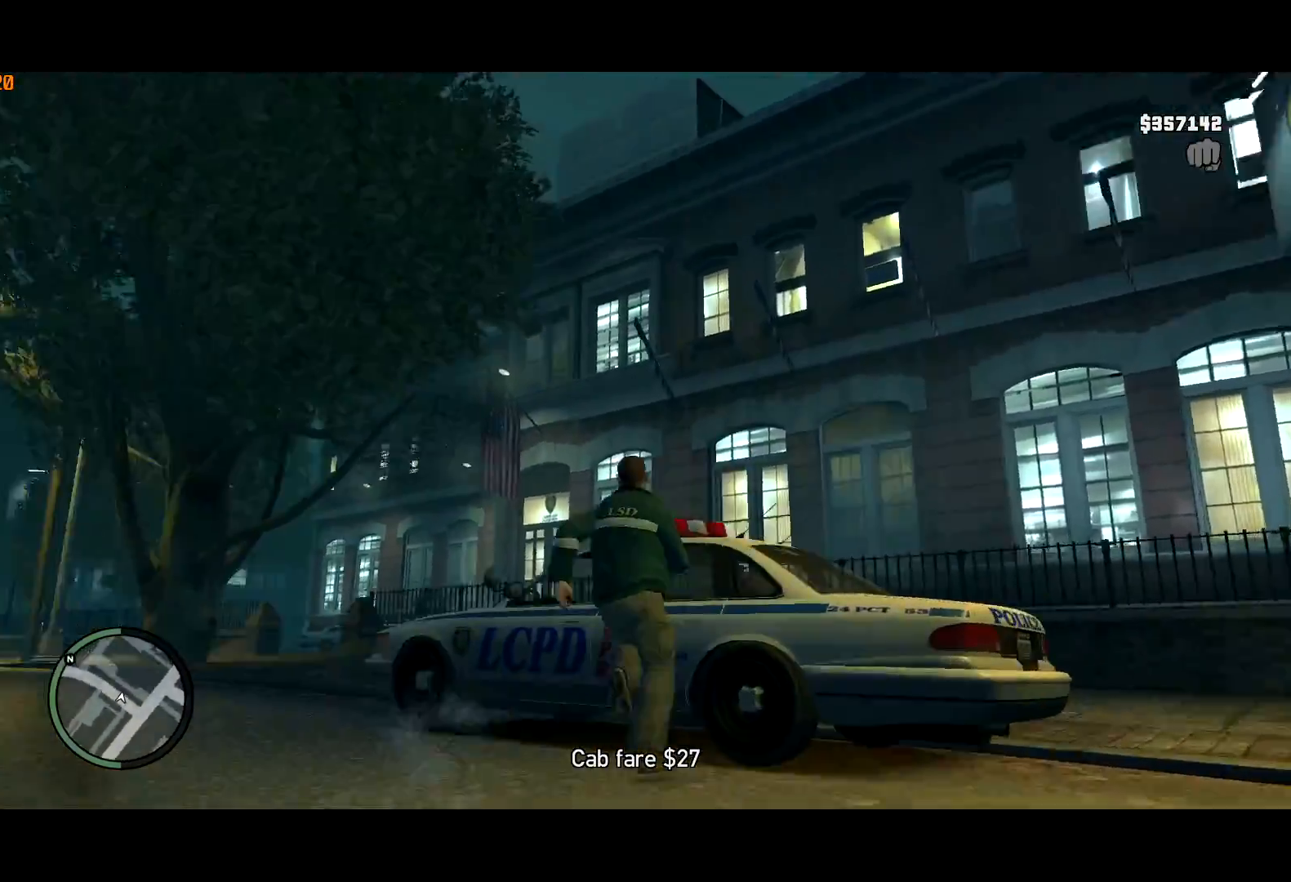
{"keys": [], "mouse": [], "events": [[83, "f", "down"], [183, "f", "up"], [183, "w", "up"]]}
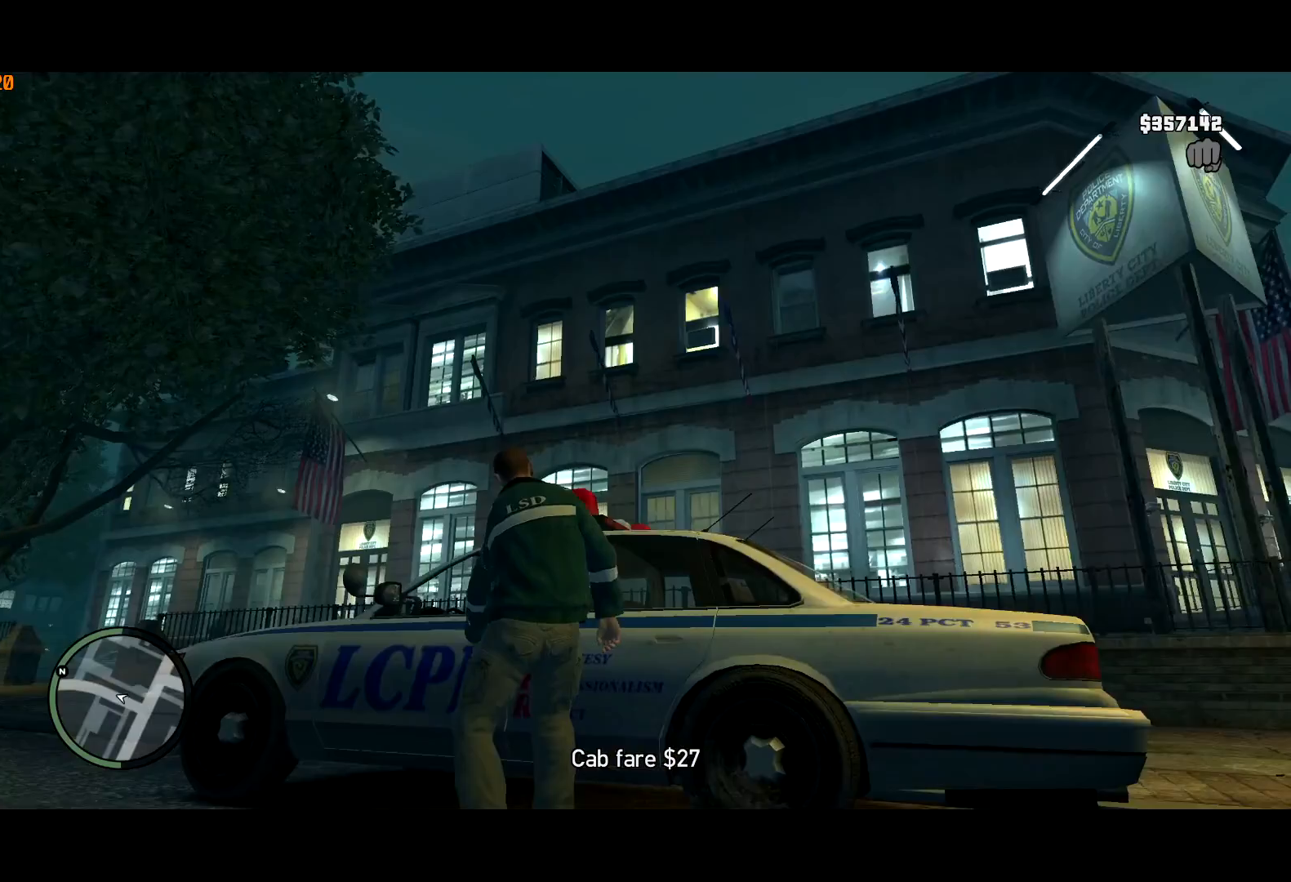
{"keys": ["a", "shift"], "mouse": [], "events": [[467, "a", "down"], [467, "shift", "down"]]}
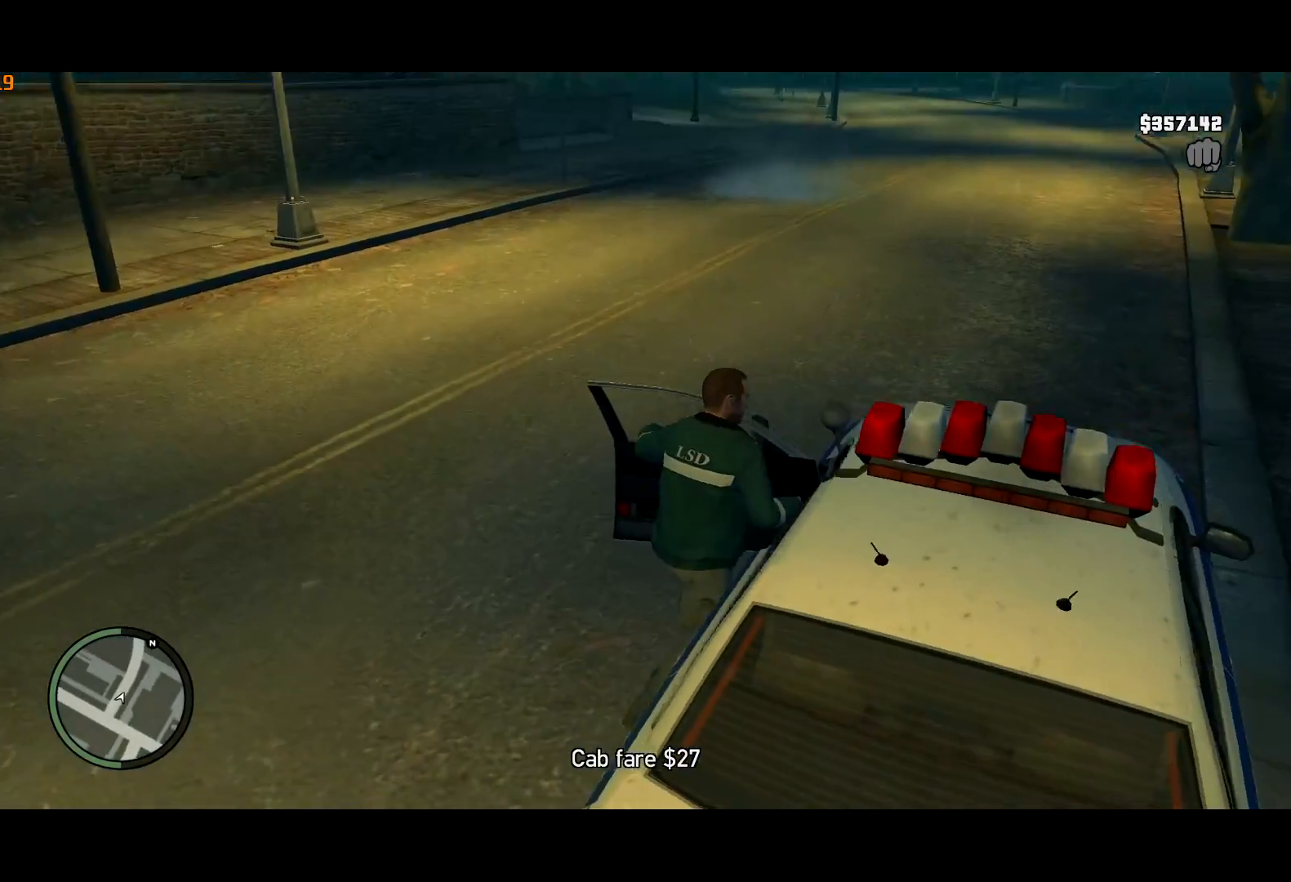
{"keys": ["e"], "mouse": [], "events": [[17, "w", "down"], [433, "e", "down"], [433, "shift", "up"], [483, "a", "up"], [483, "w", "up"]]}
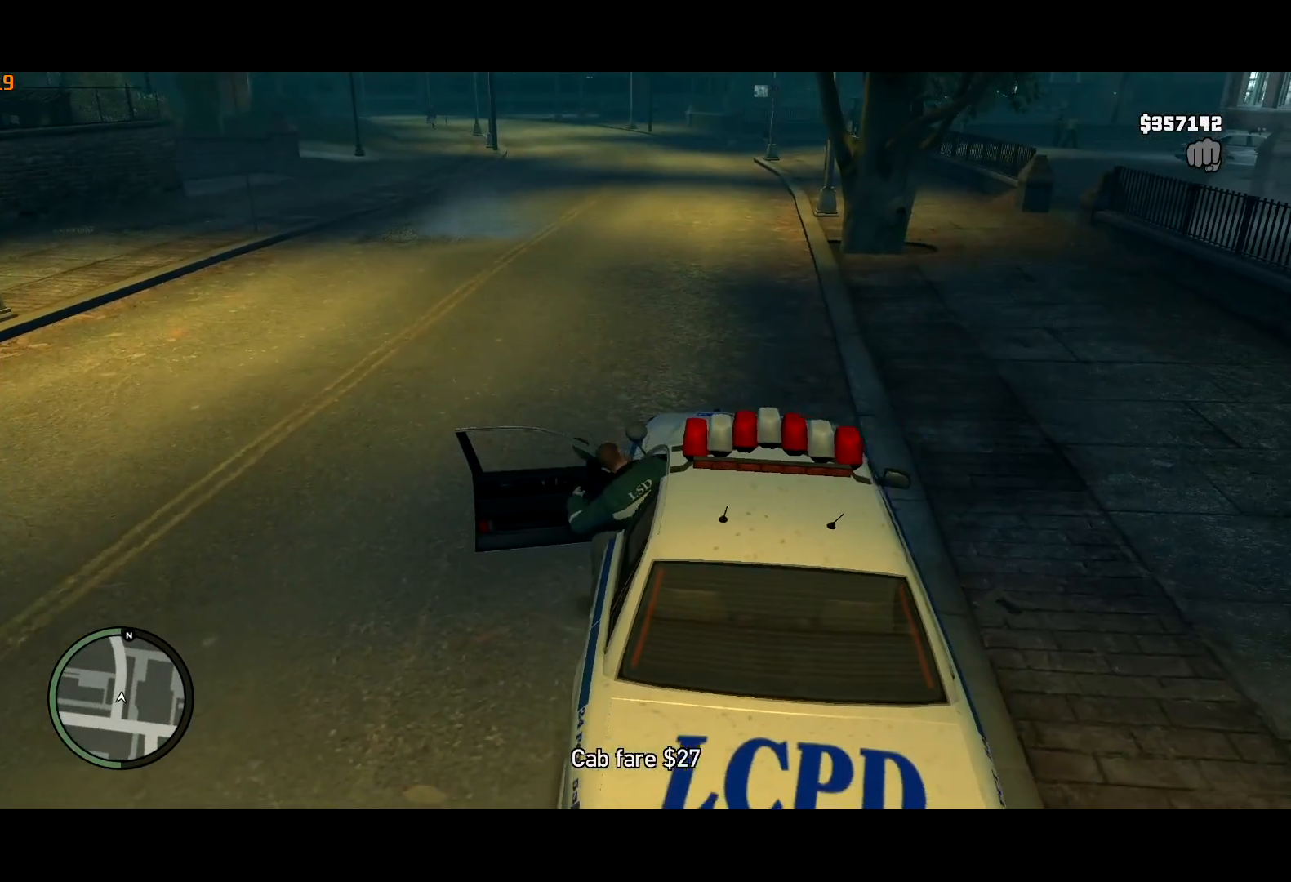
{"keys": [], "mouse": [], "events": [[33, "e", "up"], [83, "e", "down"], [167, "e", "up"], [267, "e", "down"], [300, "e", "up"], [350, "e", "down"], [450, "e", "up"]]}
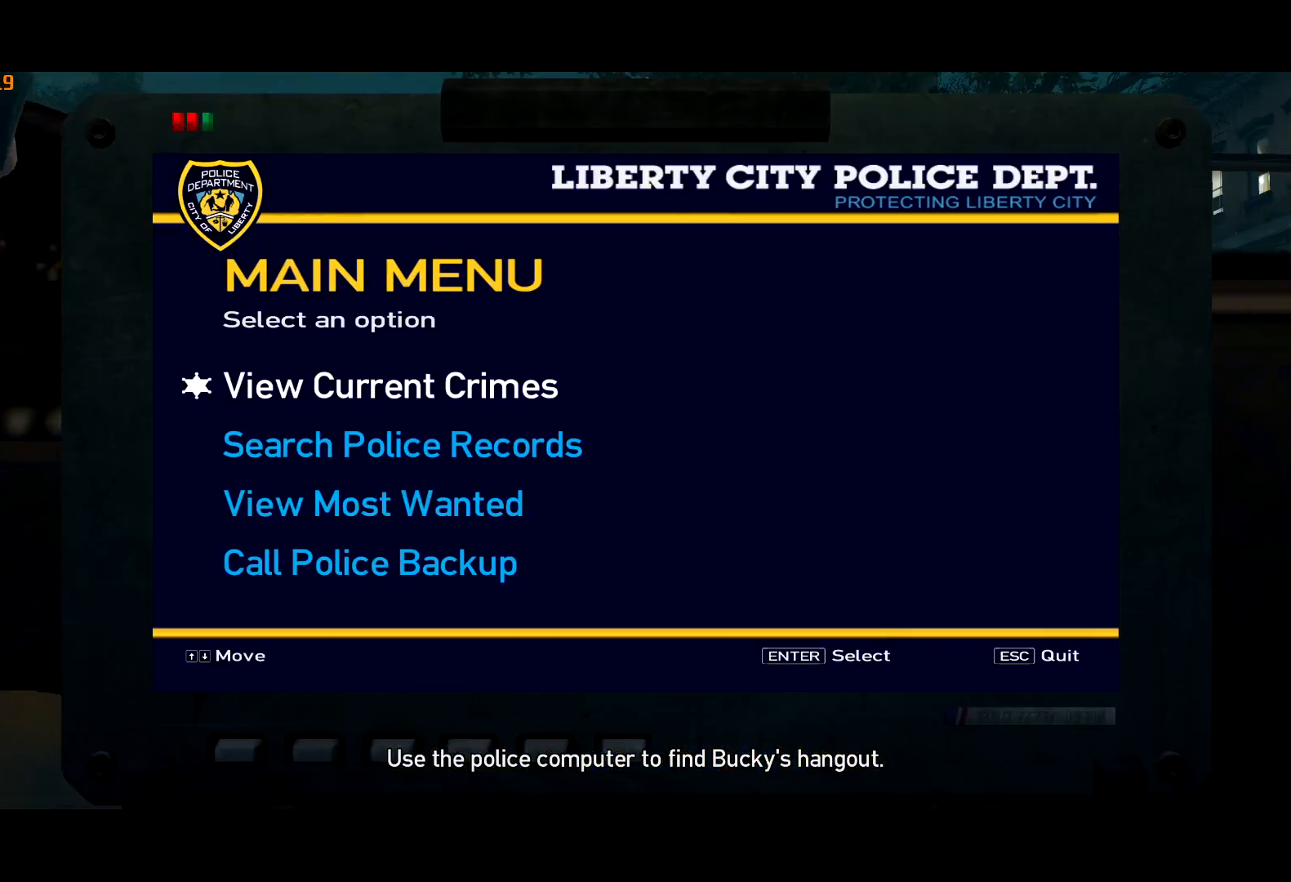
{"keys": [], "mouse": [], "events": [[100, "s", "down"], [150, "s", "up"], [233, "return", "down"], [283, "return", "up"], [367, "return", "down"], [417, "return", "up"]]}
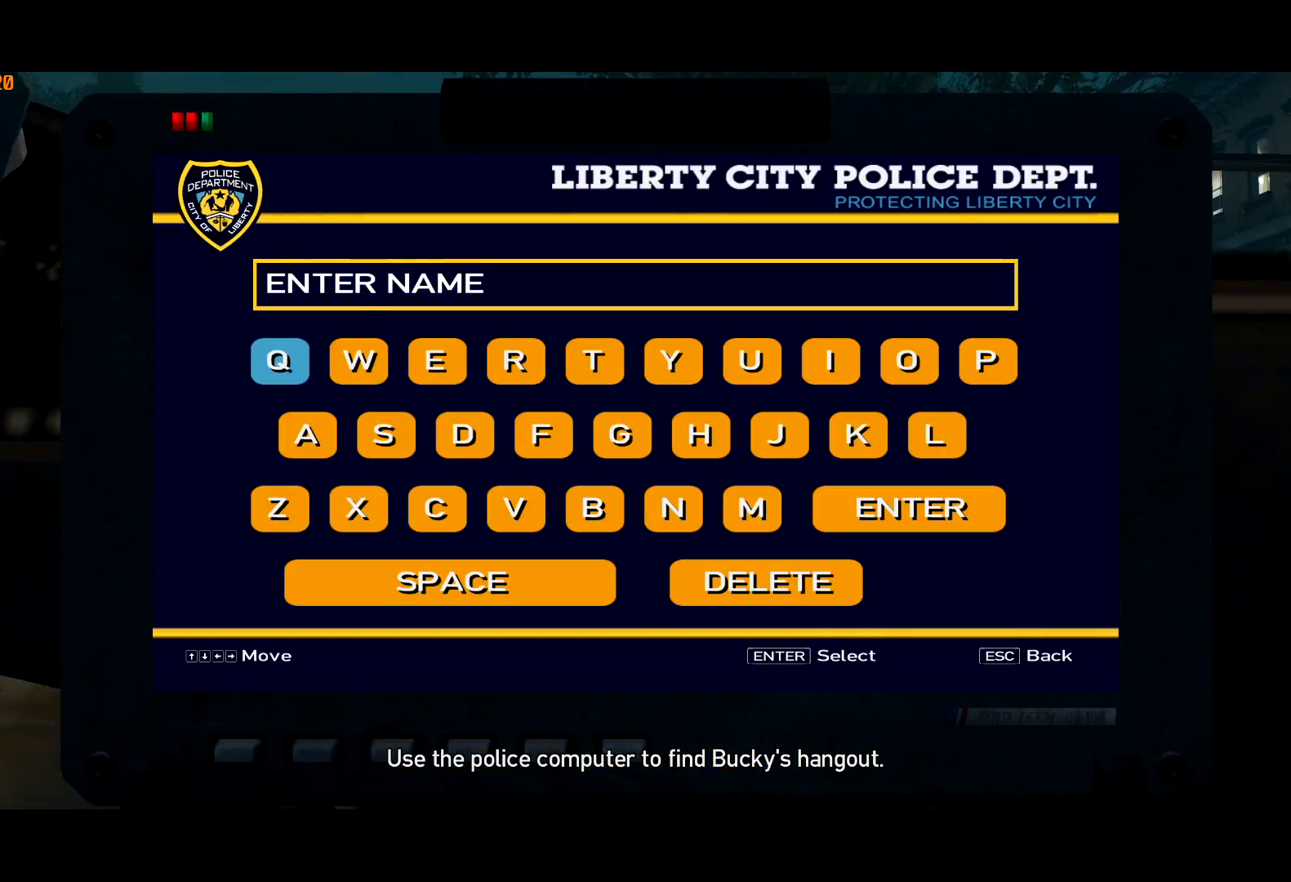
{"keys": [], "mouse": [], "events": [[250, "c", "down"], [333, "c", "up"]]}
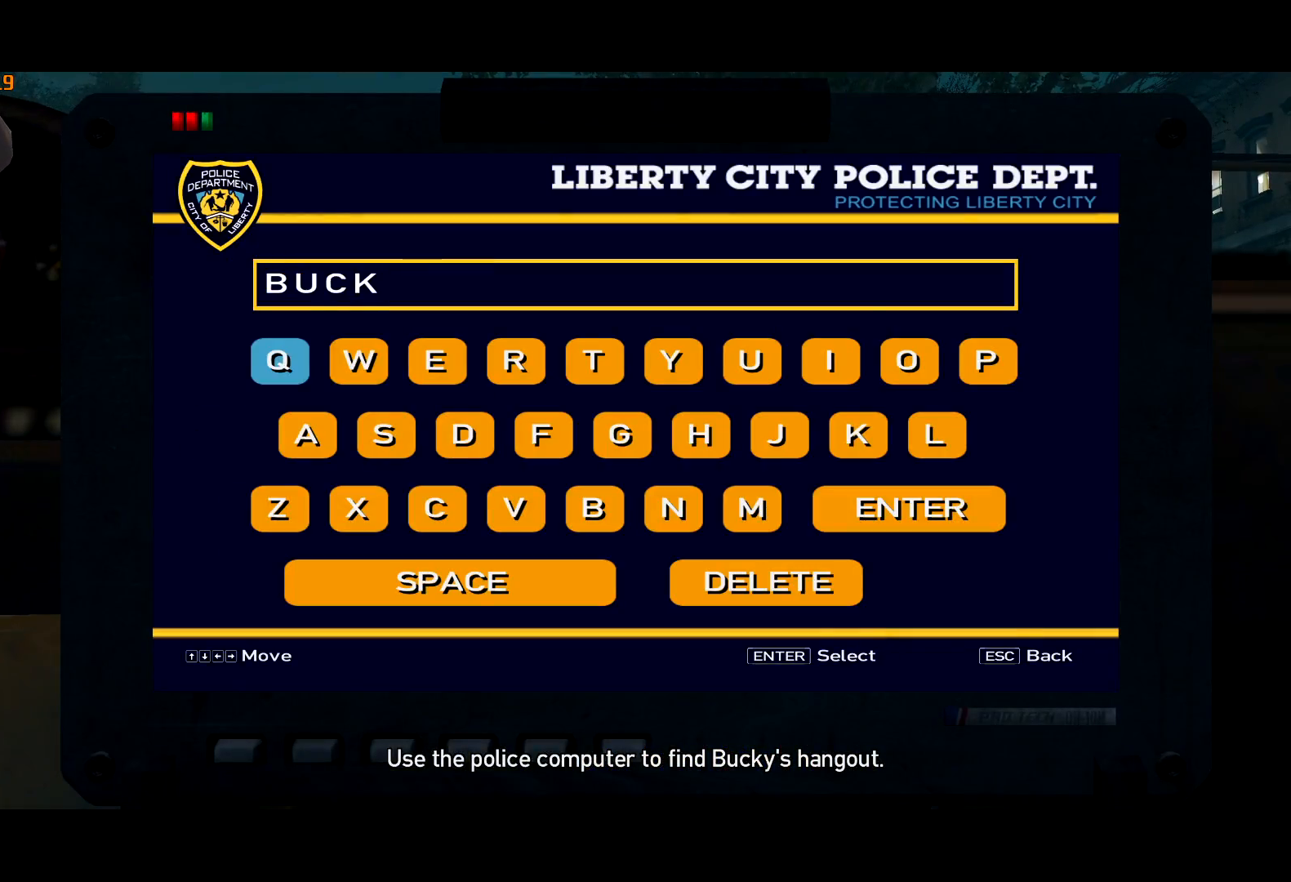
{"keys": [], "mouse": [], "events": [[317, "return", "down"], [367, "return", "up"], [450, "return", "down"], [500, "return", "up"]]}
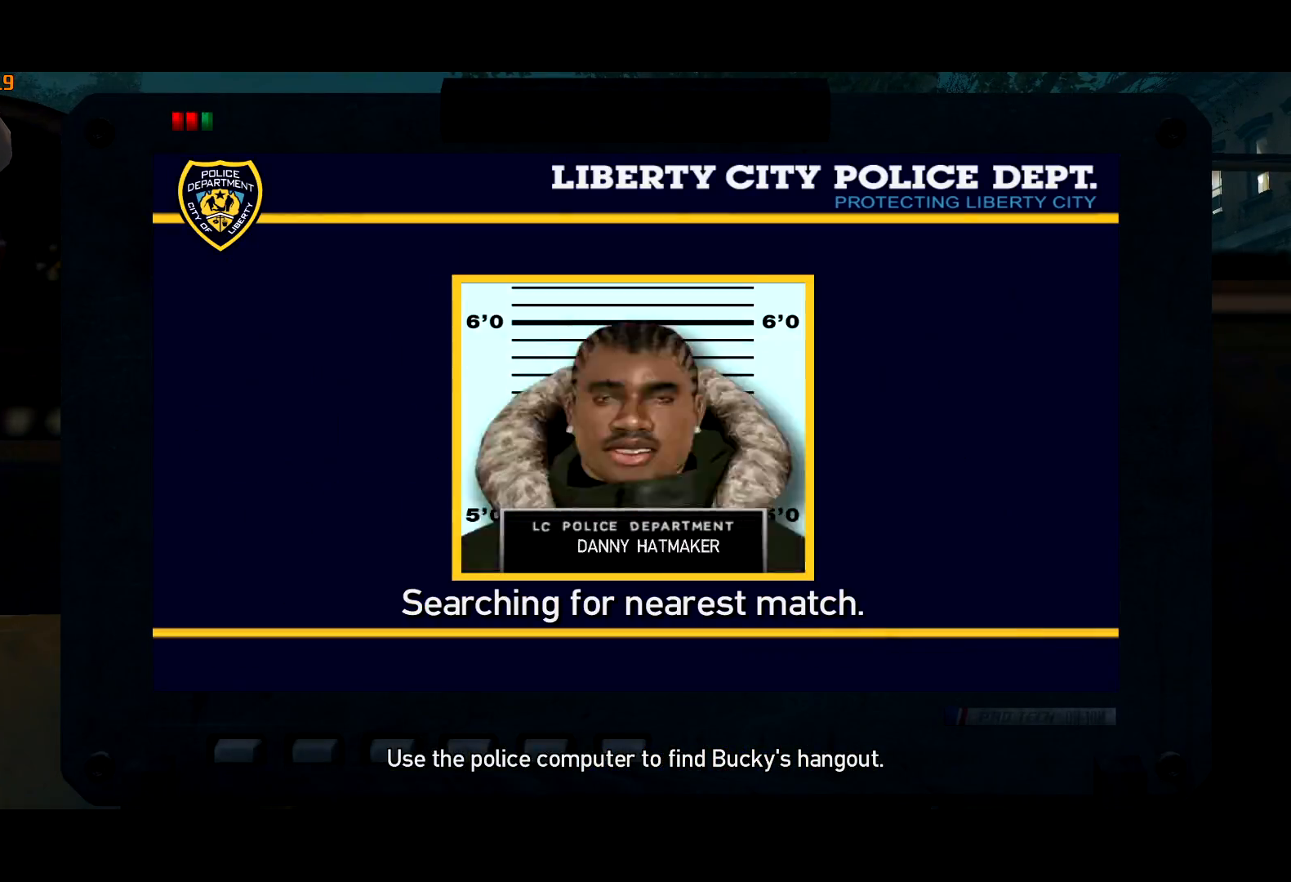
{"keys": [], "mouse": [], "events": [[50, "return", "down"], [133, "return", "up"], [233, "return", "down"], [417, "return", "up"]]}
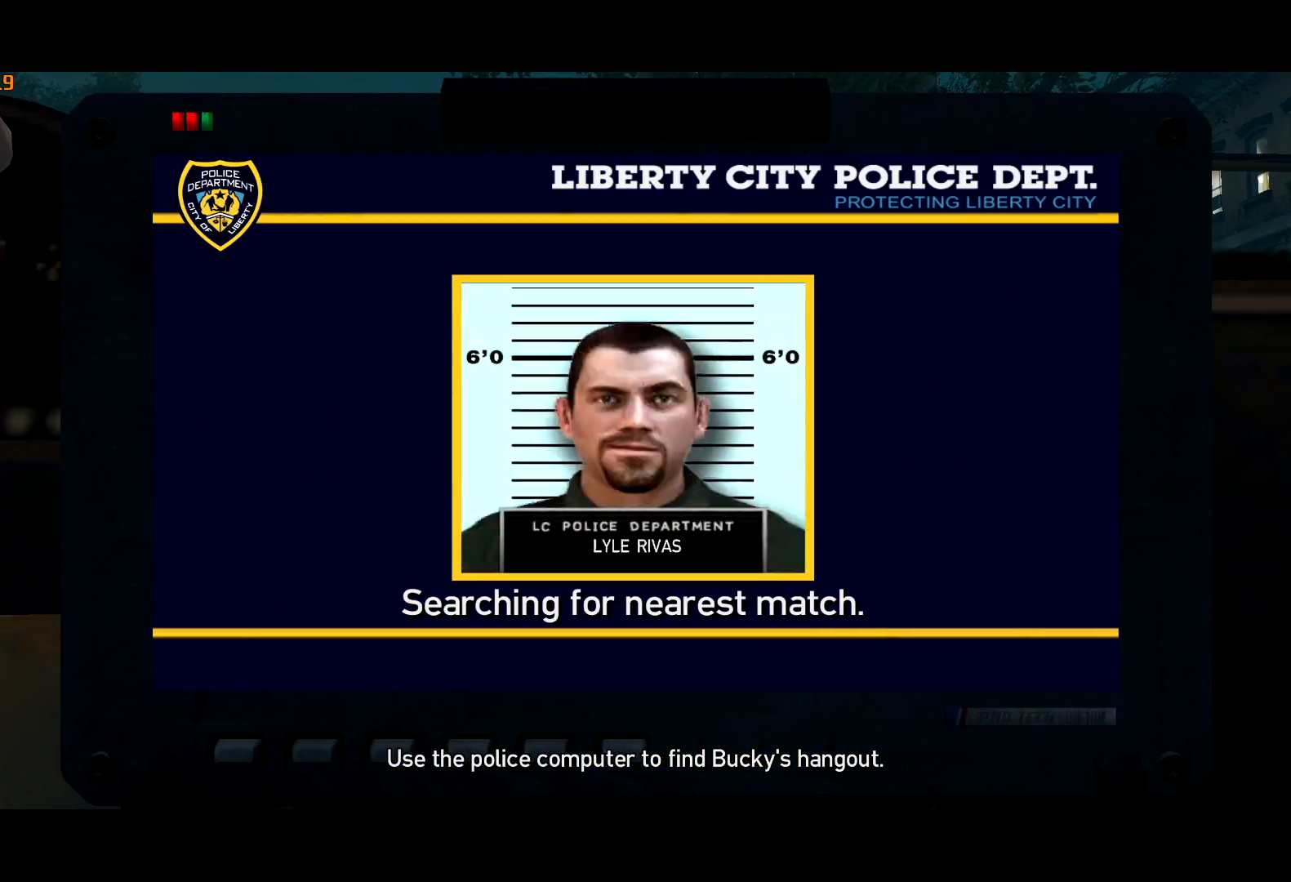
{"keys": [], "mouse": [], "events": [[17, "return", "down"], [67, "return", "up"], [117, "return", "down"], [167, "return", "up"], [250, "return", "down"], [300, "return", "up"], [383, "return", "down"], [433, "return", "up"]]}
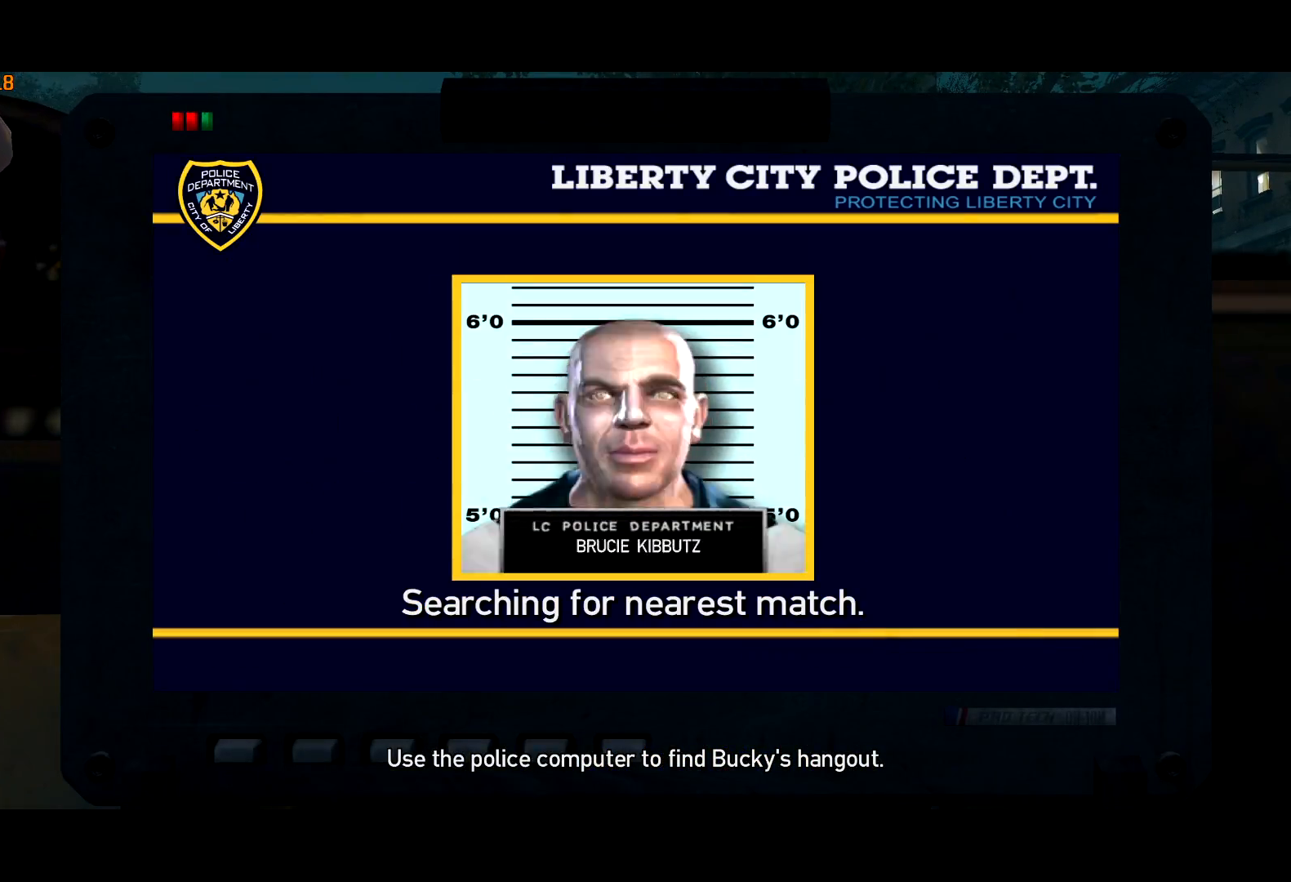
{"keys": [], "mouse": [], "events": [[33, "return", "down"], [117, "return", "up"], [167, "return", "down"], [217, "return", "up"], [317, "return", "down"], [367, "return", "up"], [417, "return", "down"], [500, "return", "up"]]}